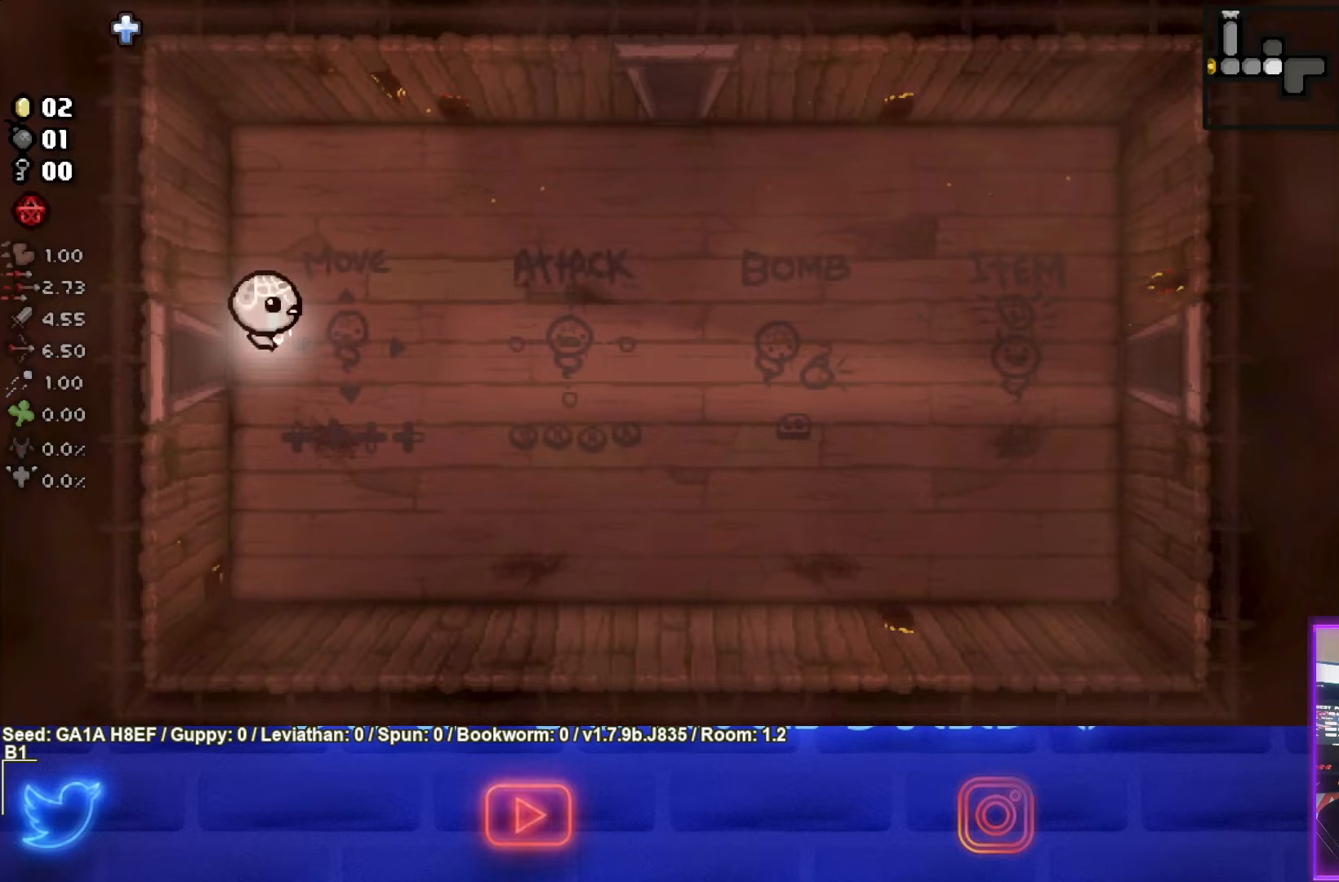
Gameplay with a controller (PlayStation layout); each line is a JSON object with the inputs held at the frame after it. "events" lists button and stick changes between this image and that frame as [ms after this image, input, new state], when the widget could be followed in between. Not read: L3 R3 right_stick.
{"buttons": [], "left_stick": "right", "events": []}
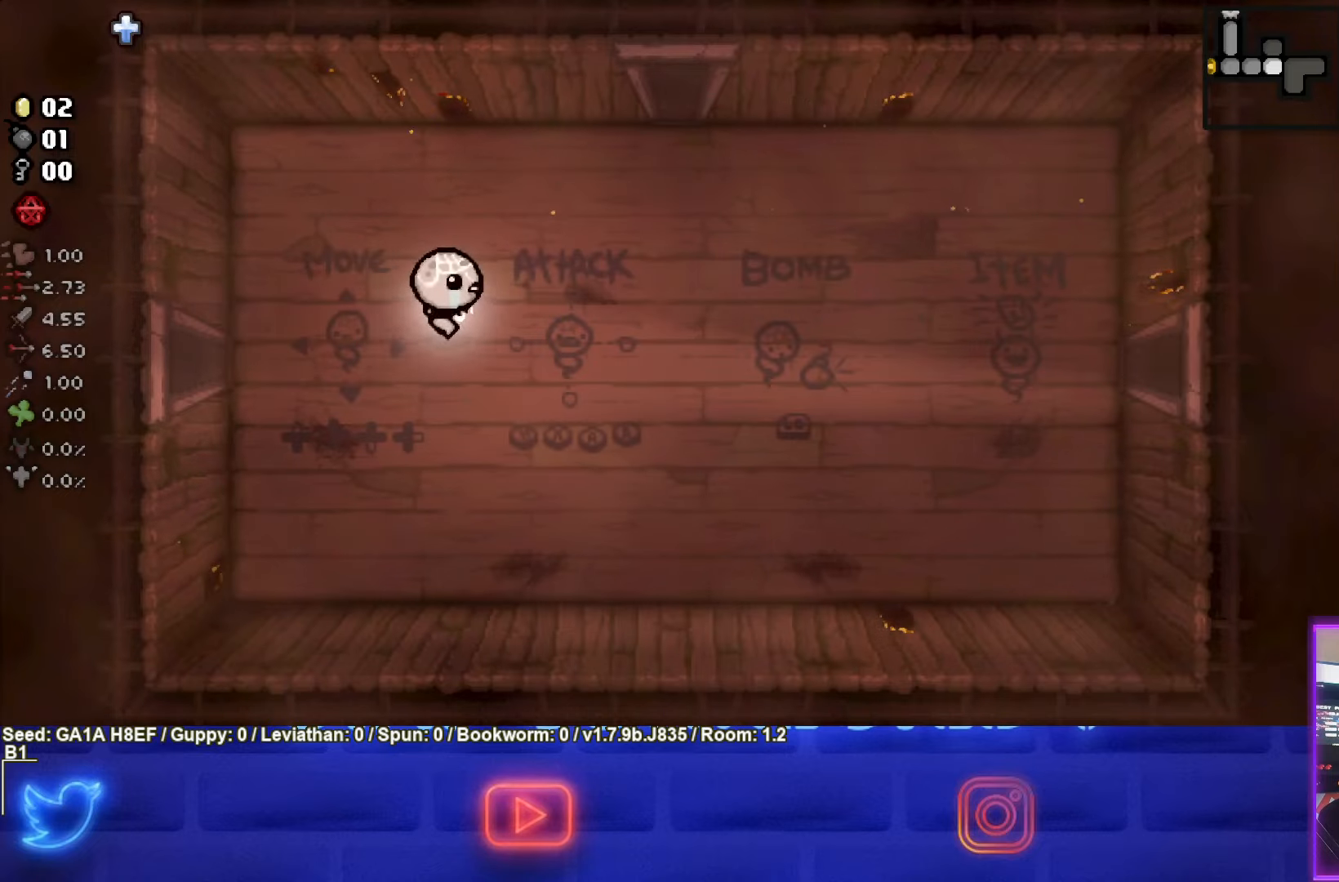
{"buttons": [], "left_stick": "up-right", "events": [[267, "left_stick", "up-right"]]}
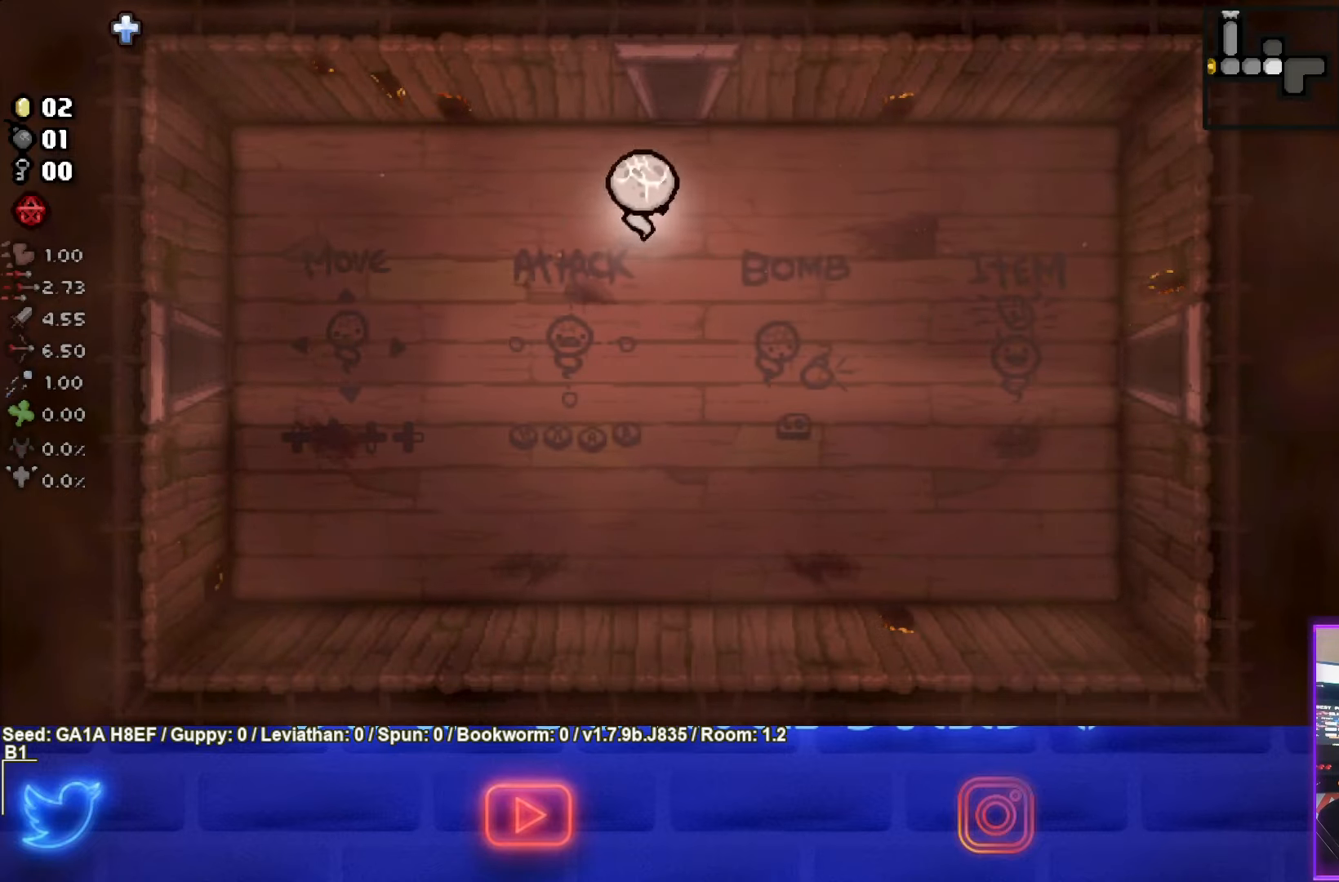
{"buttons": ["TRIANGLE"], "left_stick": "up", "events": [[133, "left_stick", "up"], [467, "TRIANGLE", "down"]]}
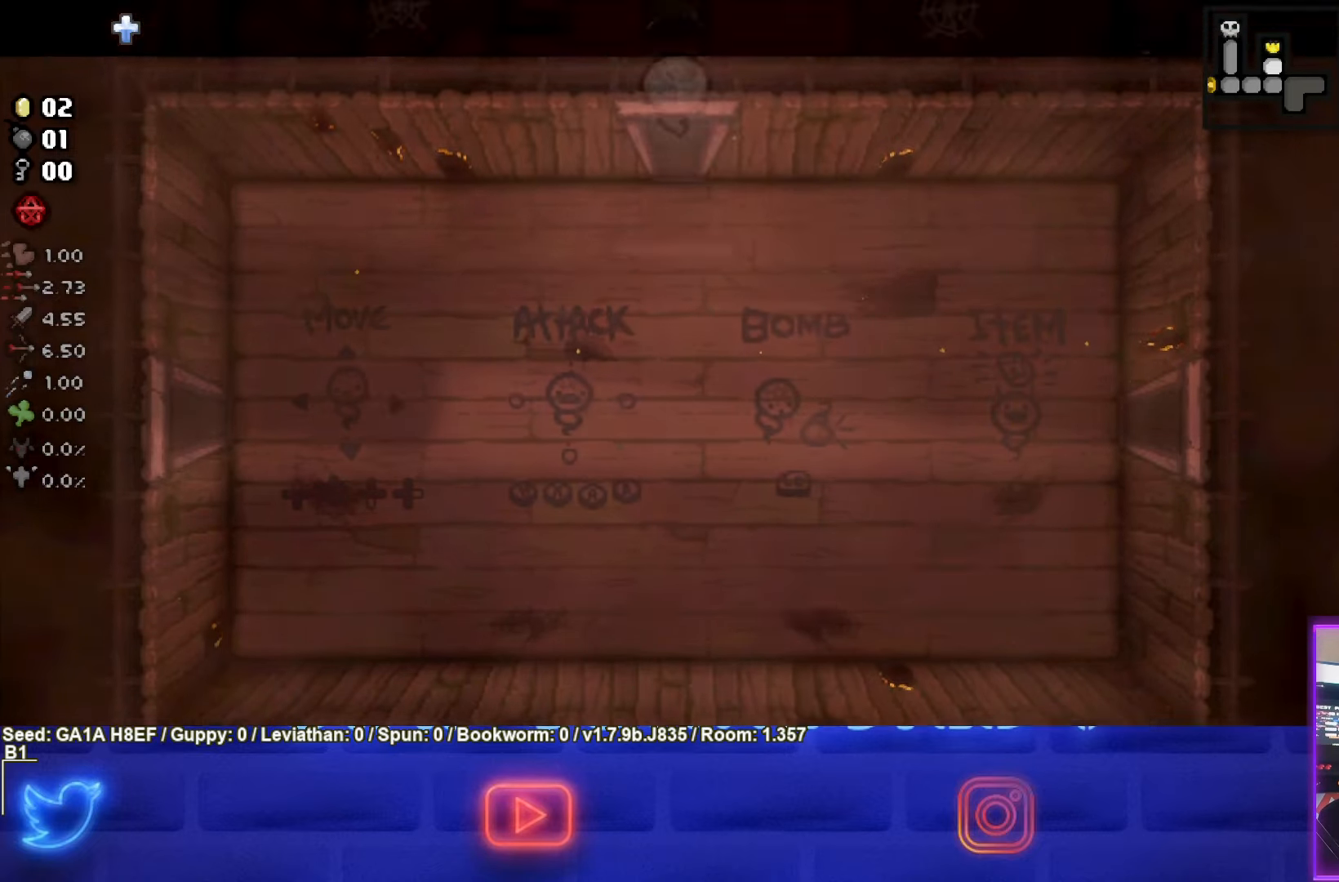
{"buttons": ["TRIANGLE"], "left_stick": "center", "events": [[17, "left_stick", "center"]]}
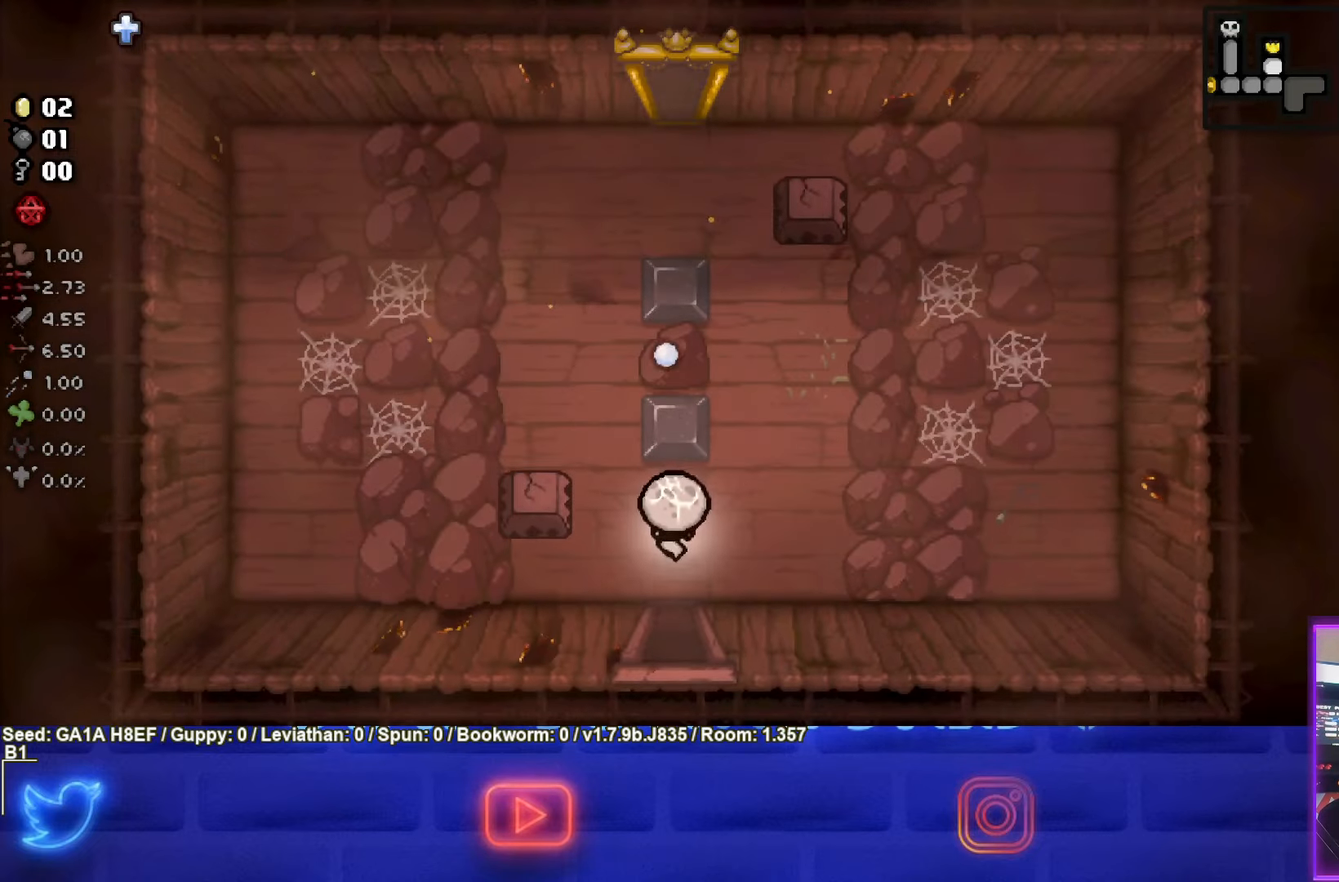
{"buttons": [], "left_stick": "up", "events": [[33, "TRIANGLE", "up"], [33, "left_stick", "up-right"], [467, "left_stick", "up"]]}
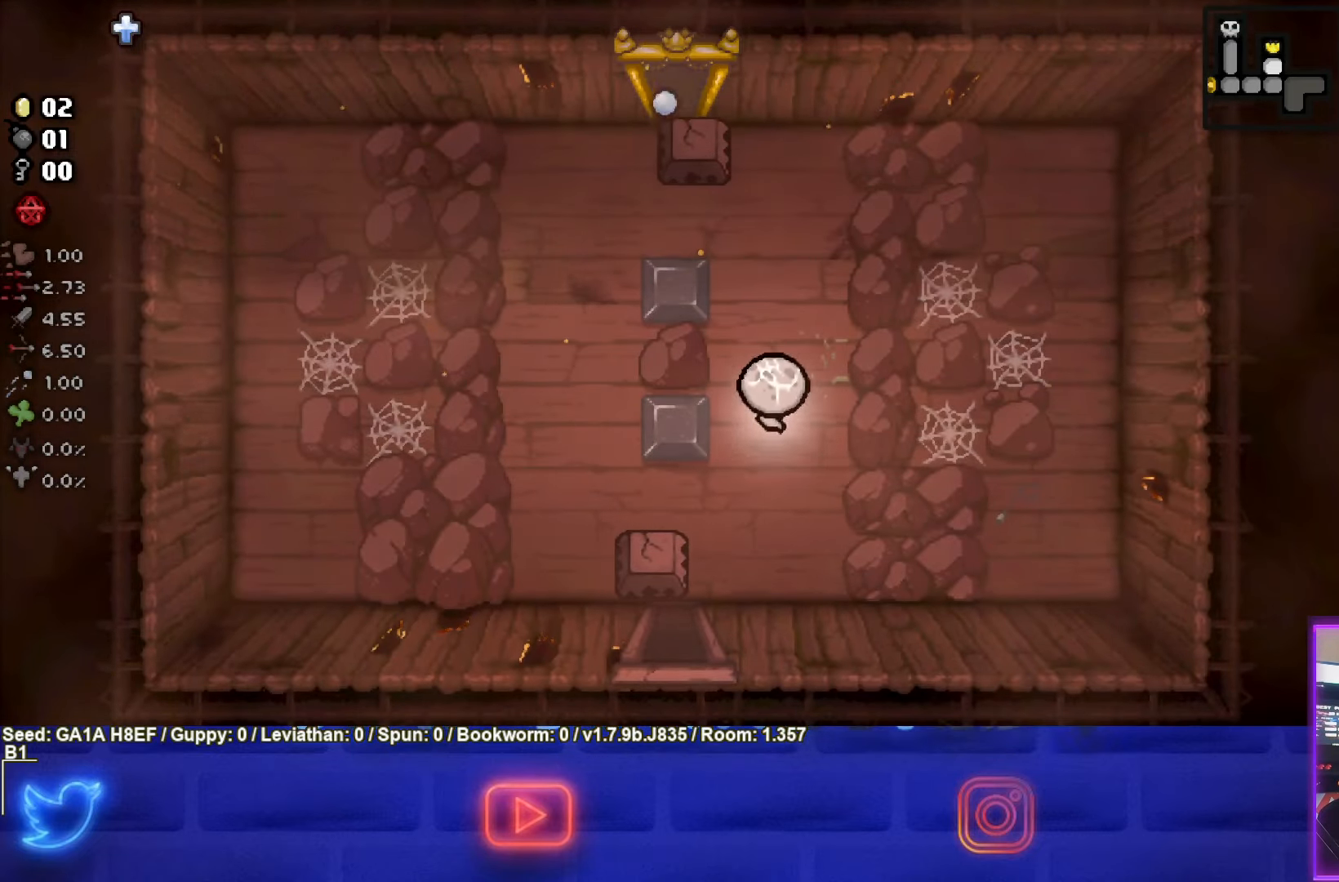
{"buttons": [], "left_stick": "up", "events": []}
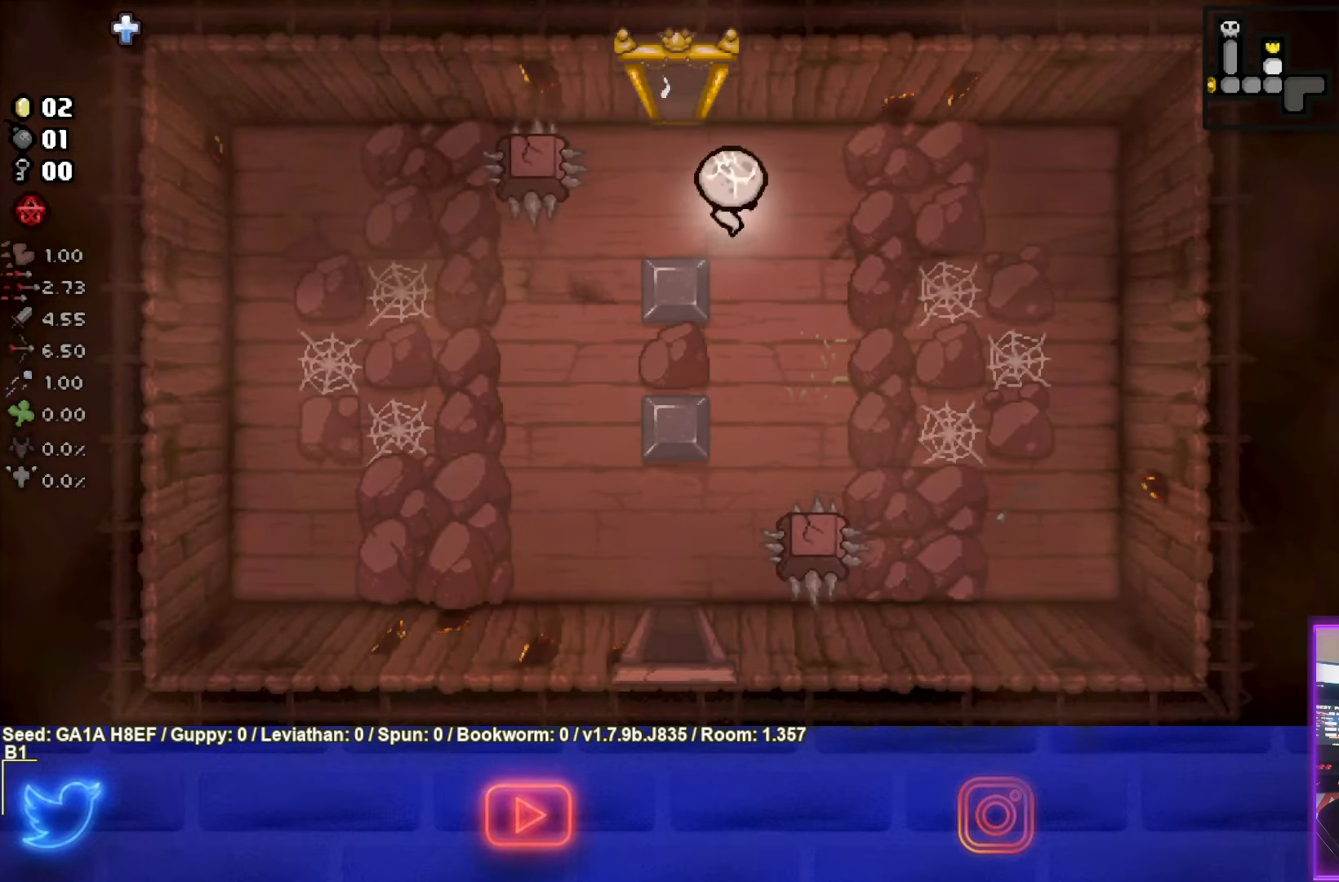
{"buttons": [], "left_stick": "center", "events": [[417, "left_stick", "center"]]}
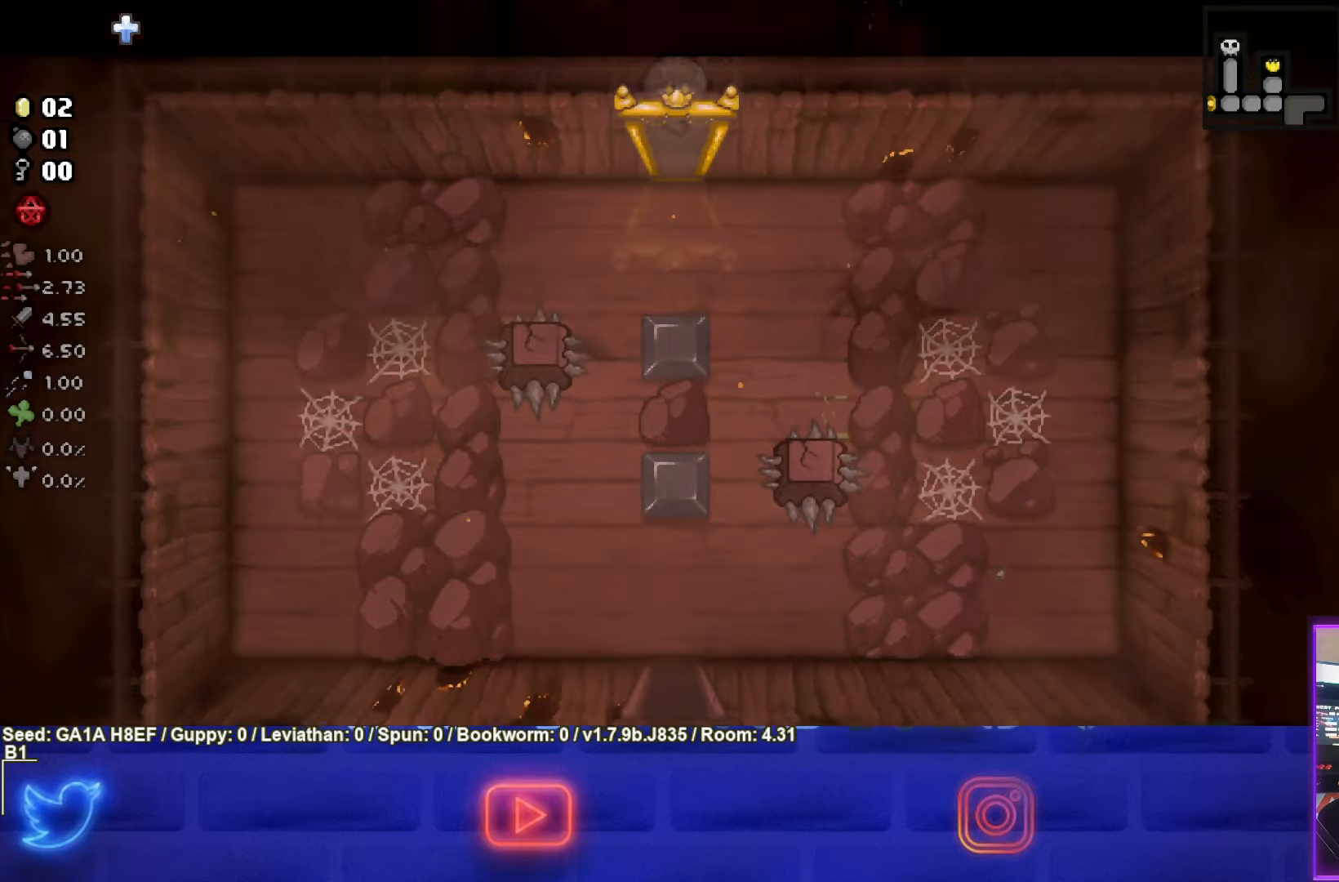
{"buttons": [], "left_stick": "center", "events": []}
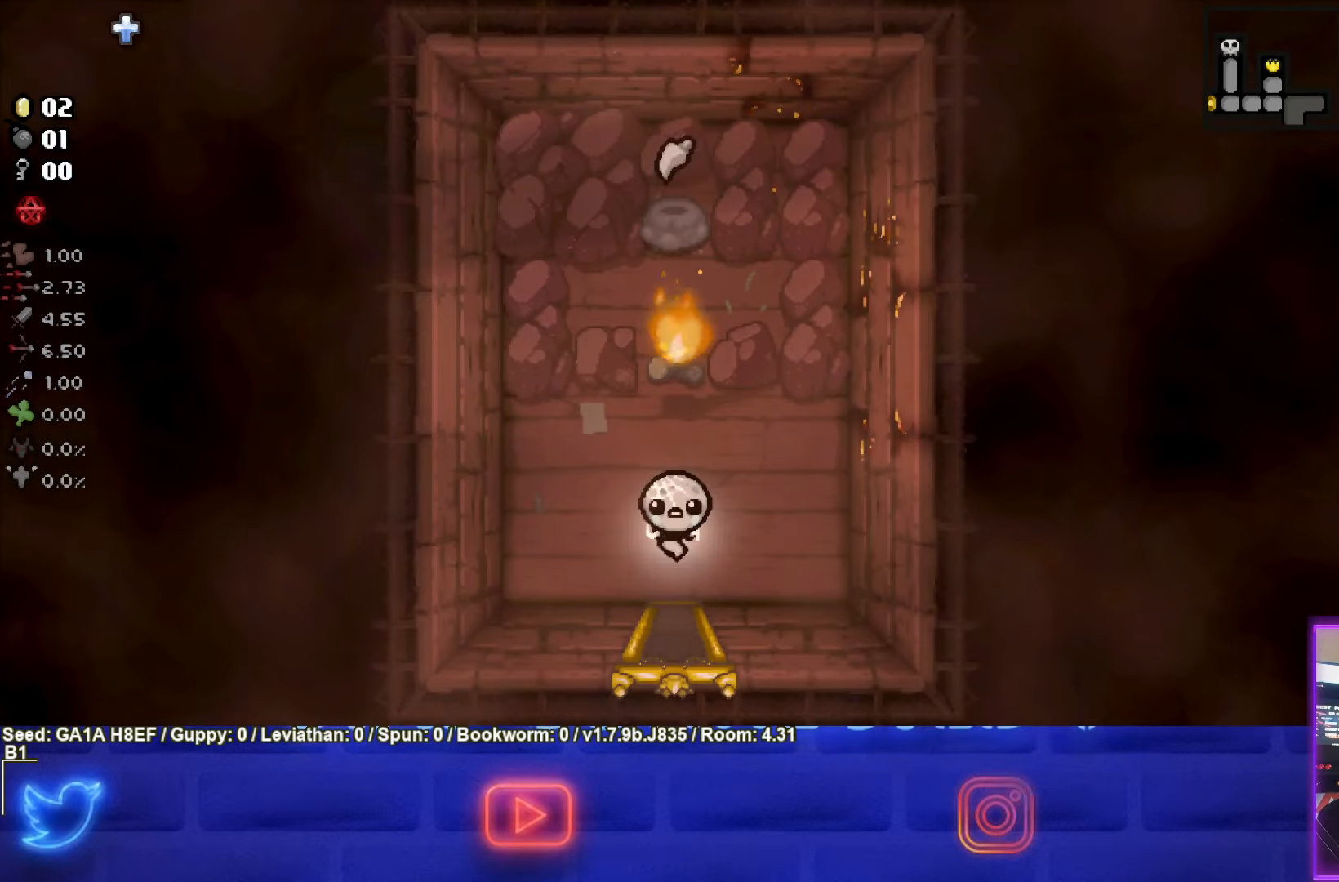
{"buttons": ["TRIANGLE"], "left_stick": "center", "events": [[33, "left_stick", "up"], [117, "TRIANGLE", "down"], [167, "left_stick", "center"]]}
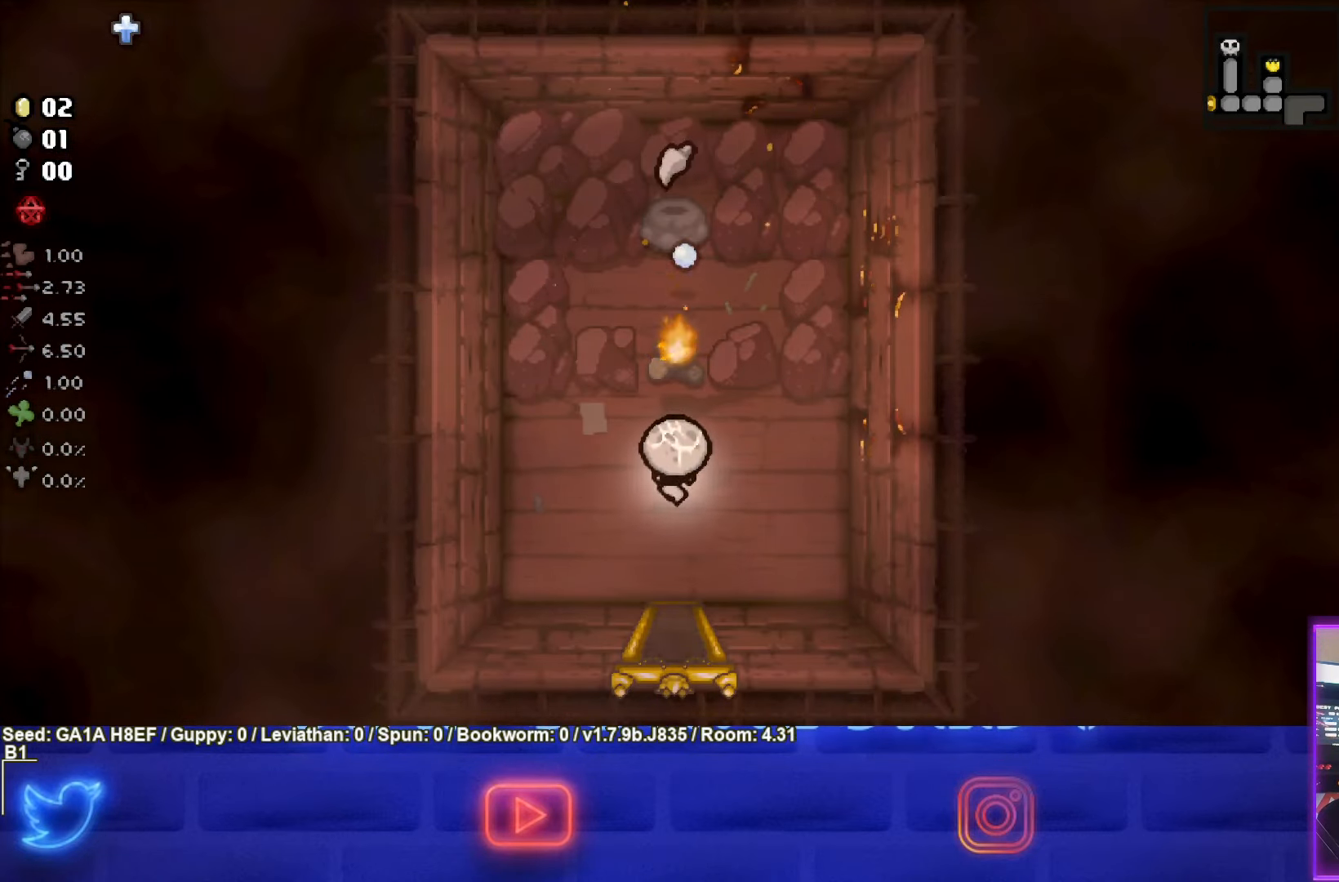
{"buttons": ["TRIANGLE"], "left_stick": "center", "events": []}
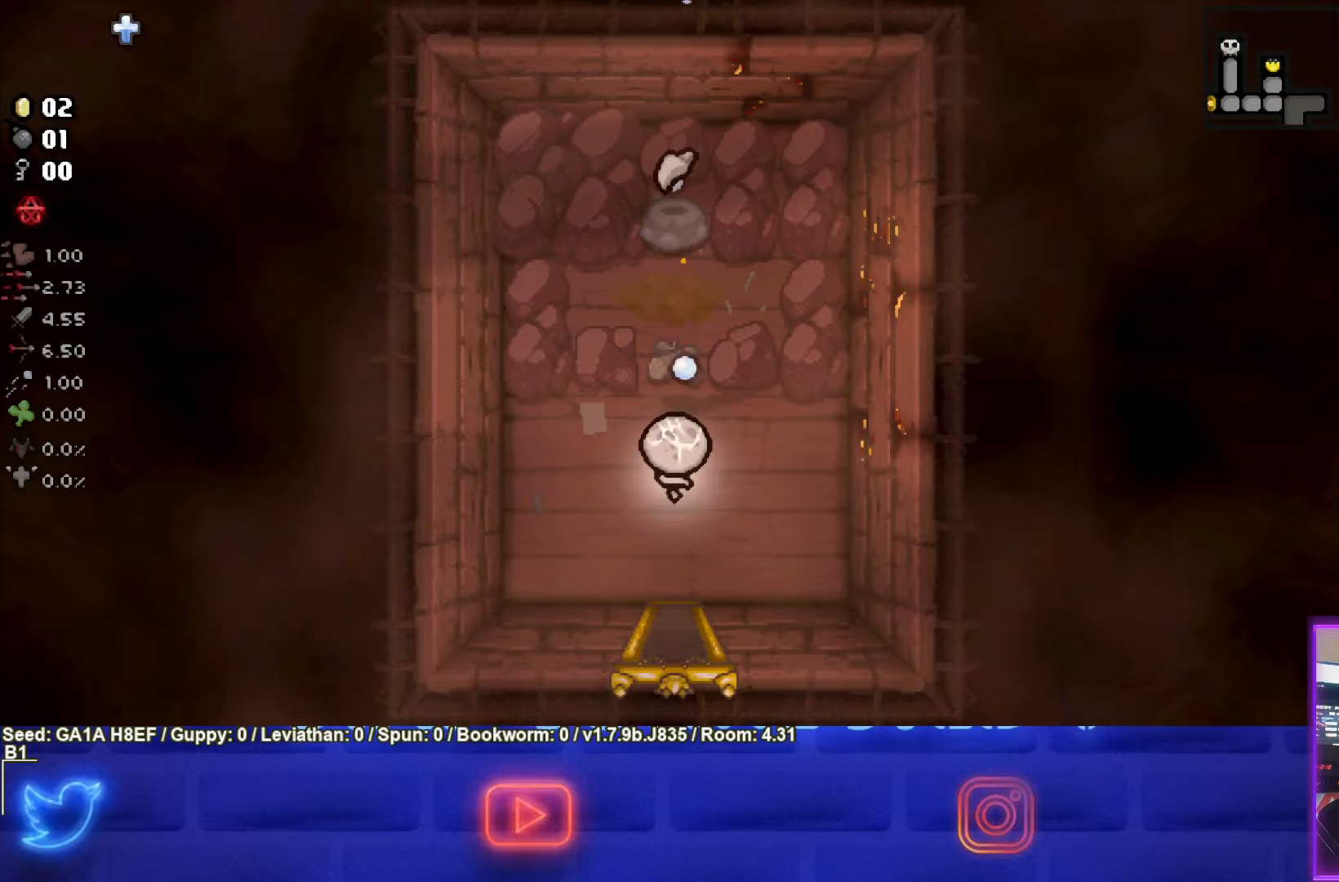
{"buttons": [], "left_stick": "up", "events": [[117, "left_stick", "up"], [200, "TRIANGLE", "up"]]}
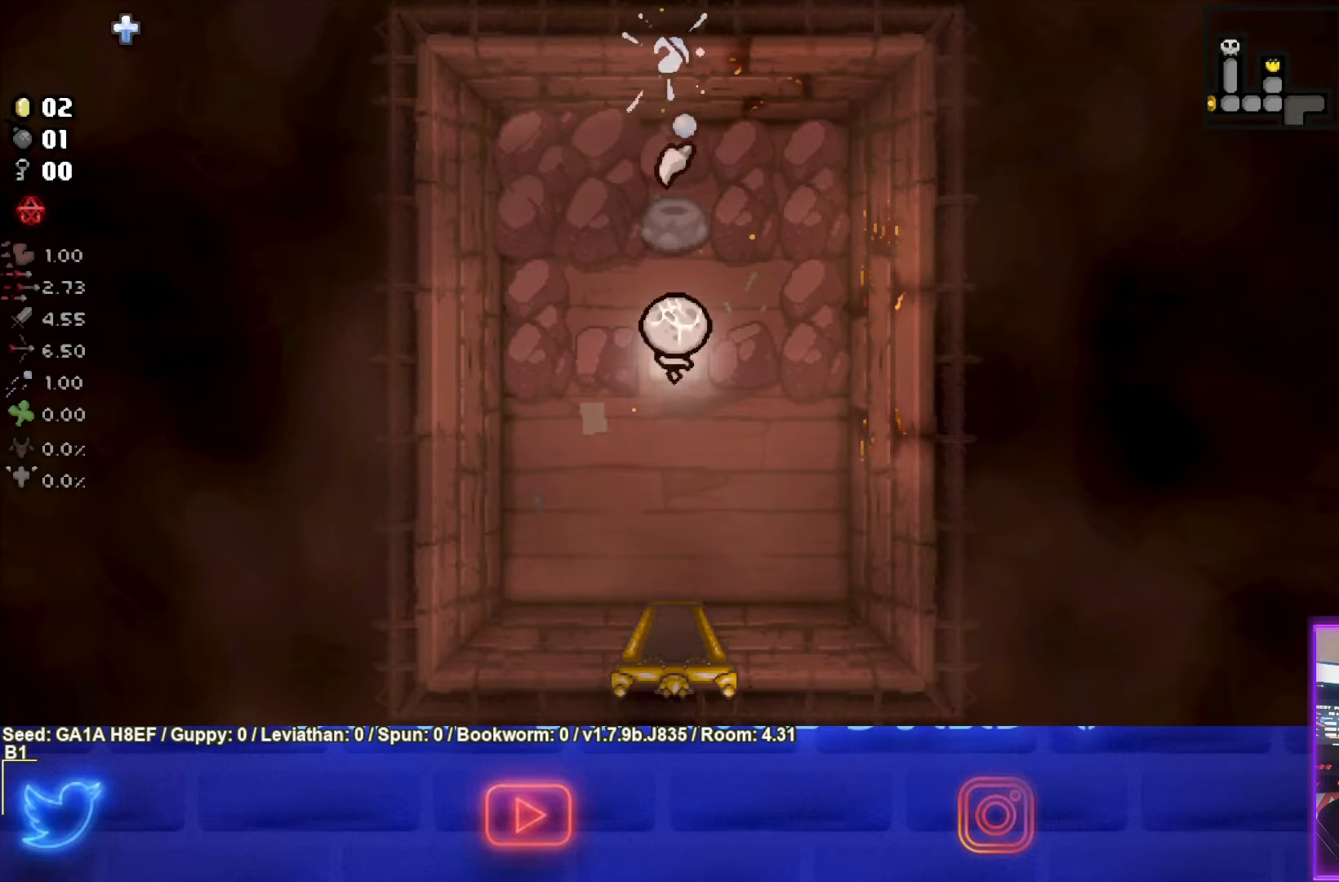
{"buttons": [], "left_stick": "down", "events": [[300, "left_stick", "center"], [350, "left_stick", "down"]]}
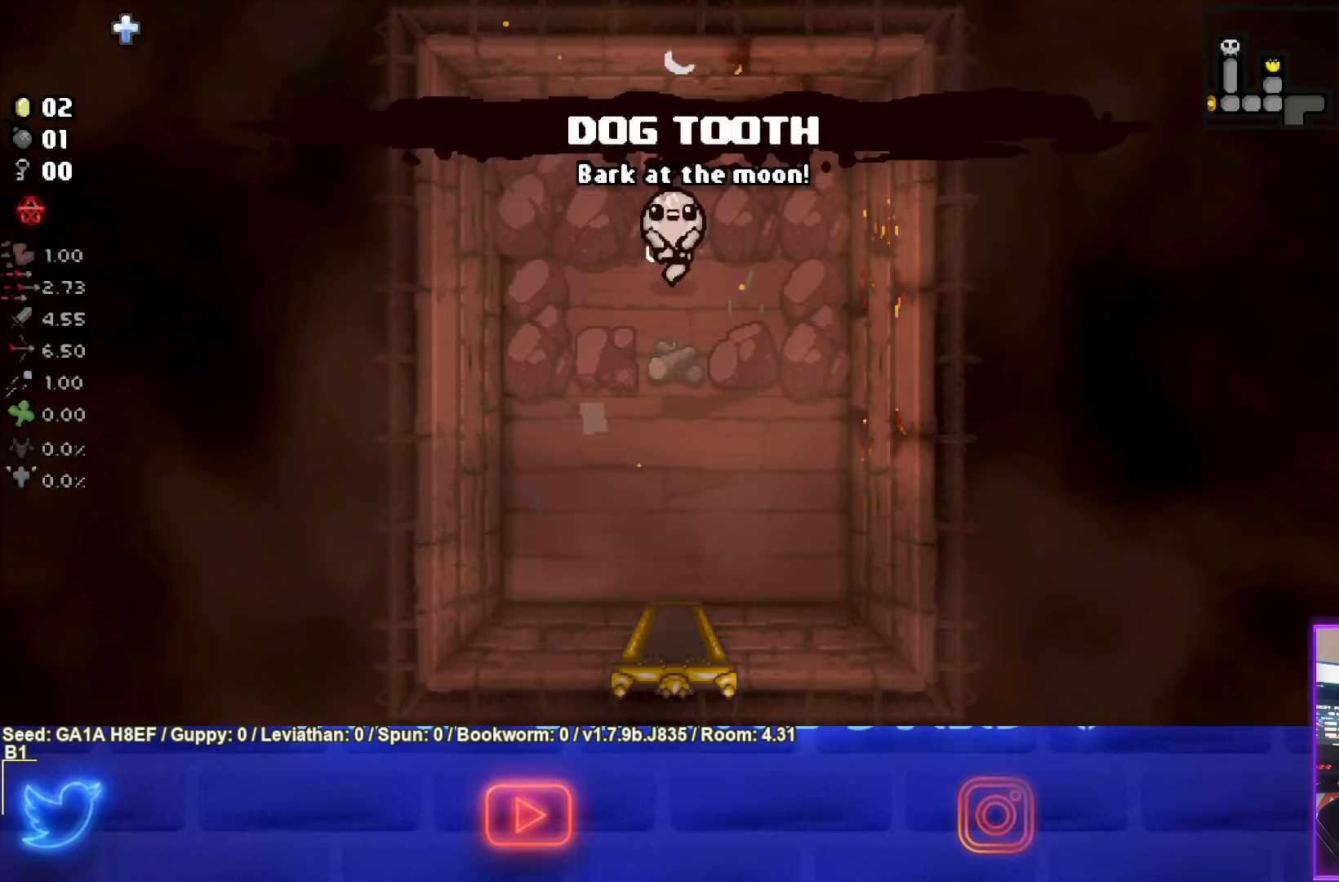
{"buttons": [], "left_stick": "down", "events": []}
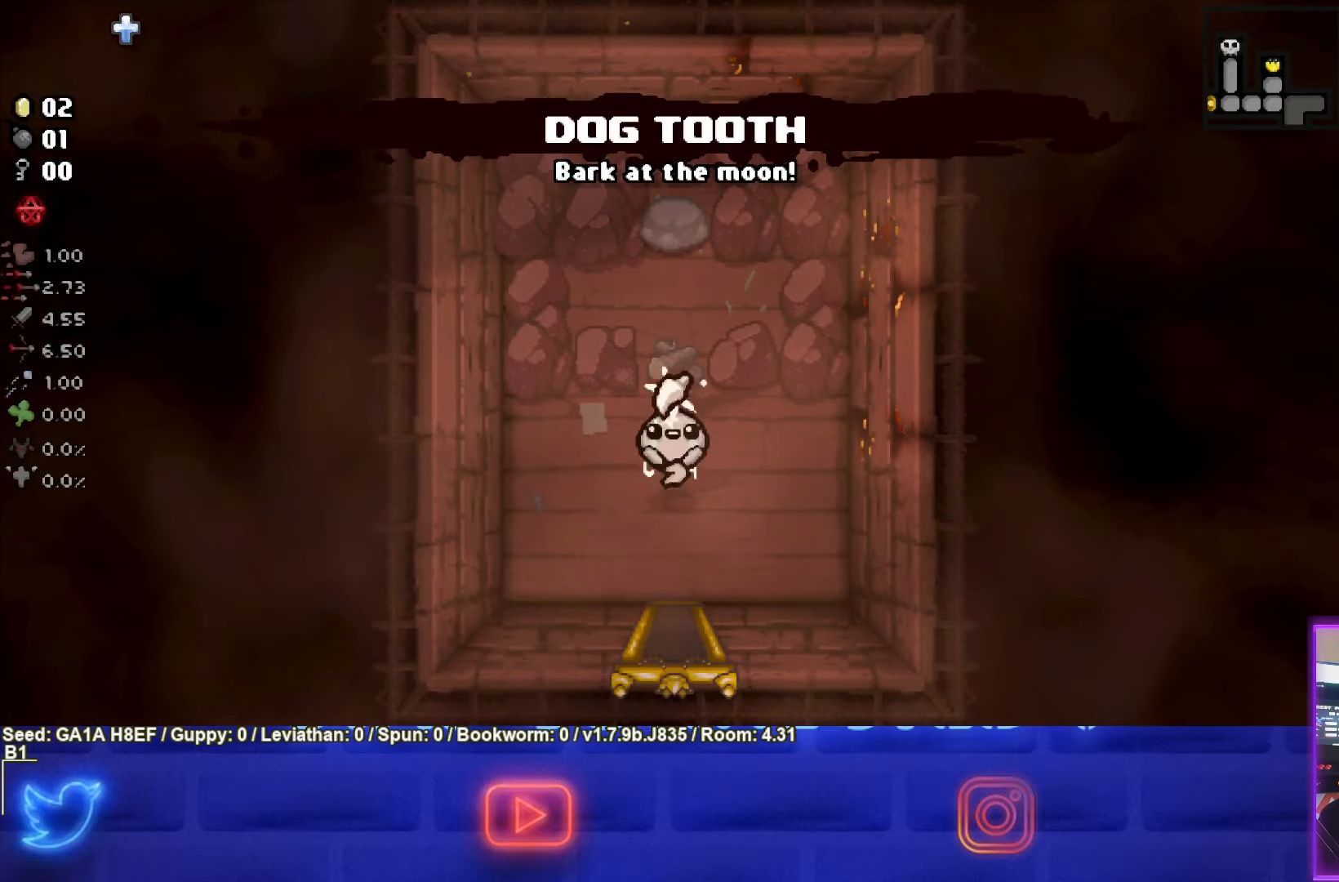
{"buttons": [], "left_stick": "center", "events": [[433, "left_stick", "center"]]}
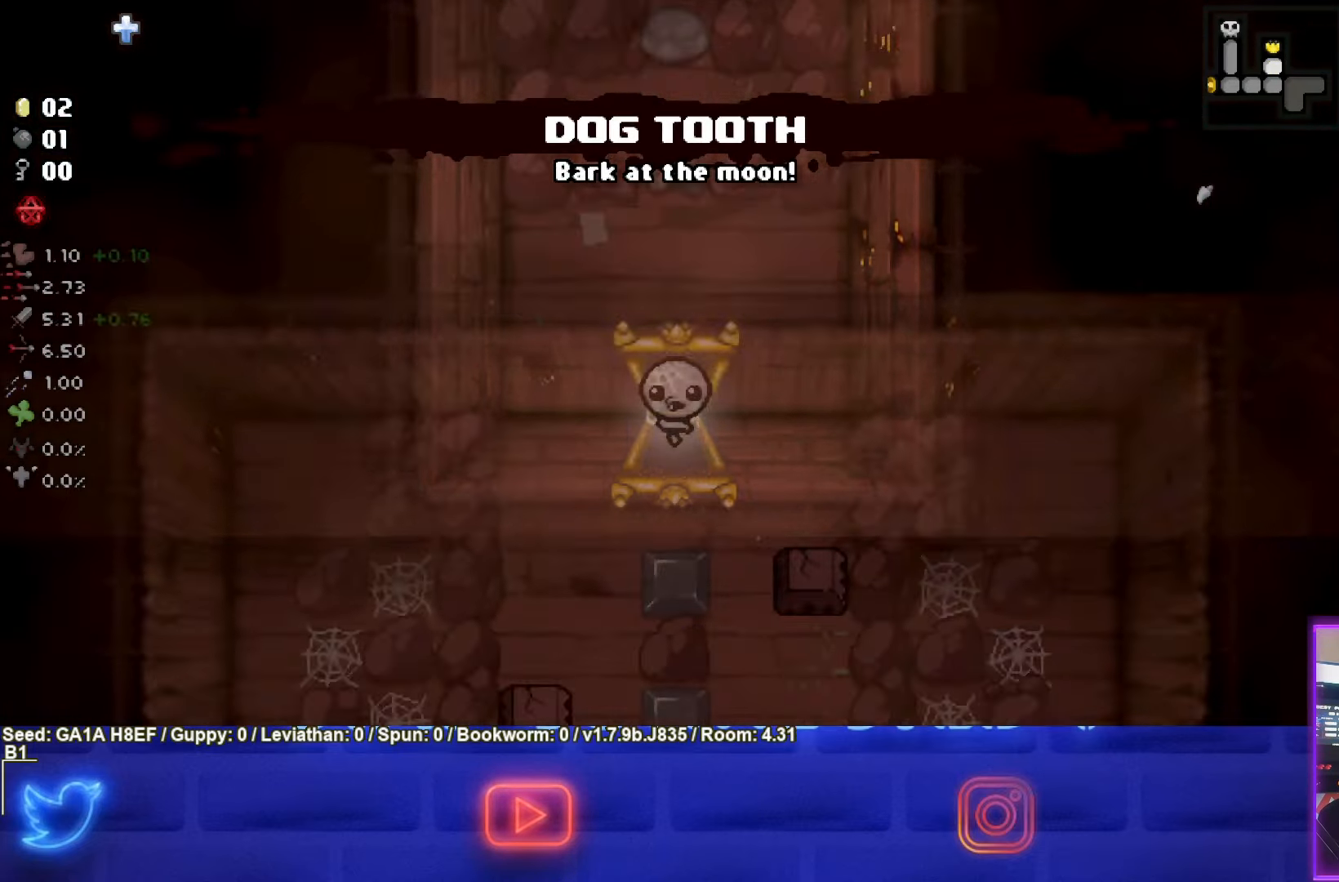
{"buttons": [], "left_stick": "down-left", "events": [[400, "left_stick", "left"], [450, "left_stick", "down-left"]]}
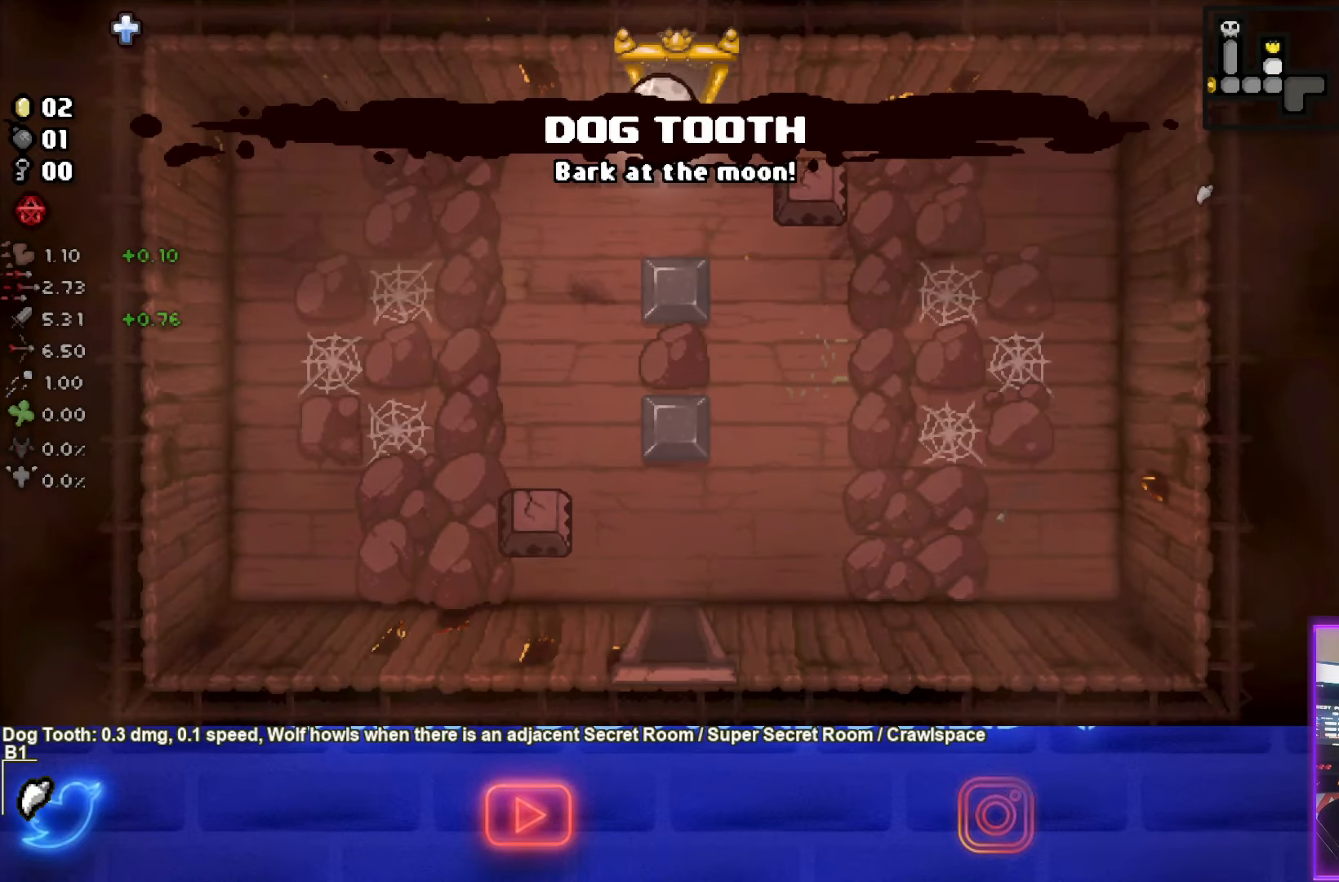
{"buttons": [], "left_stick": "down", "events": [[417, "left_stick", "down"]]}
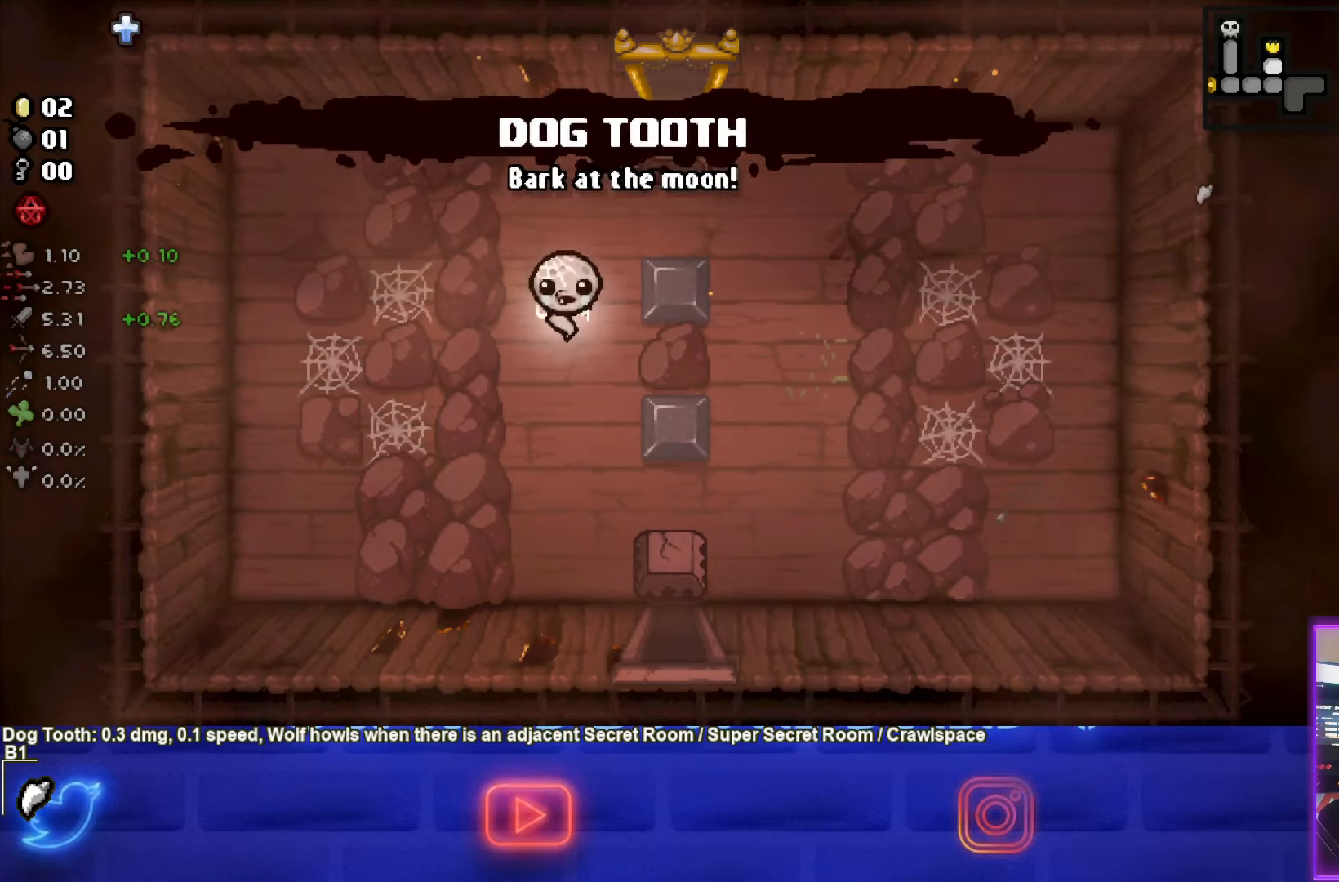
{"buttons": [], "left_stick": "down-right", "events": [[133, "left_stick", "down-right"]]}
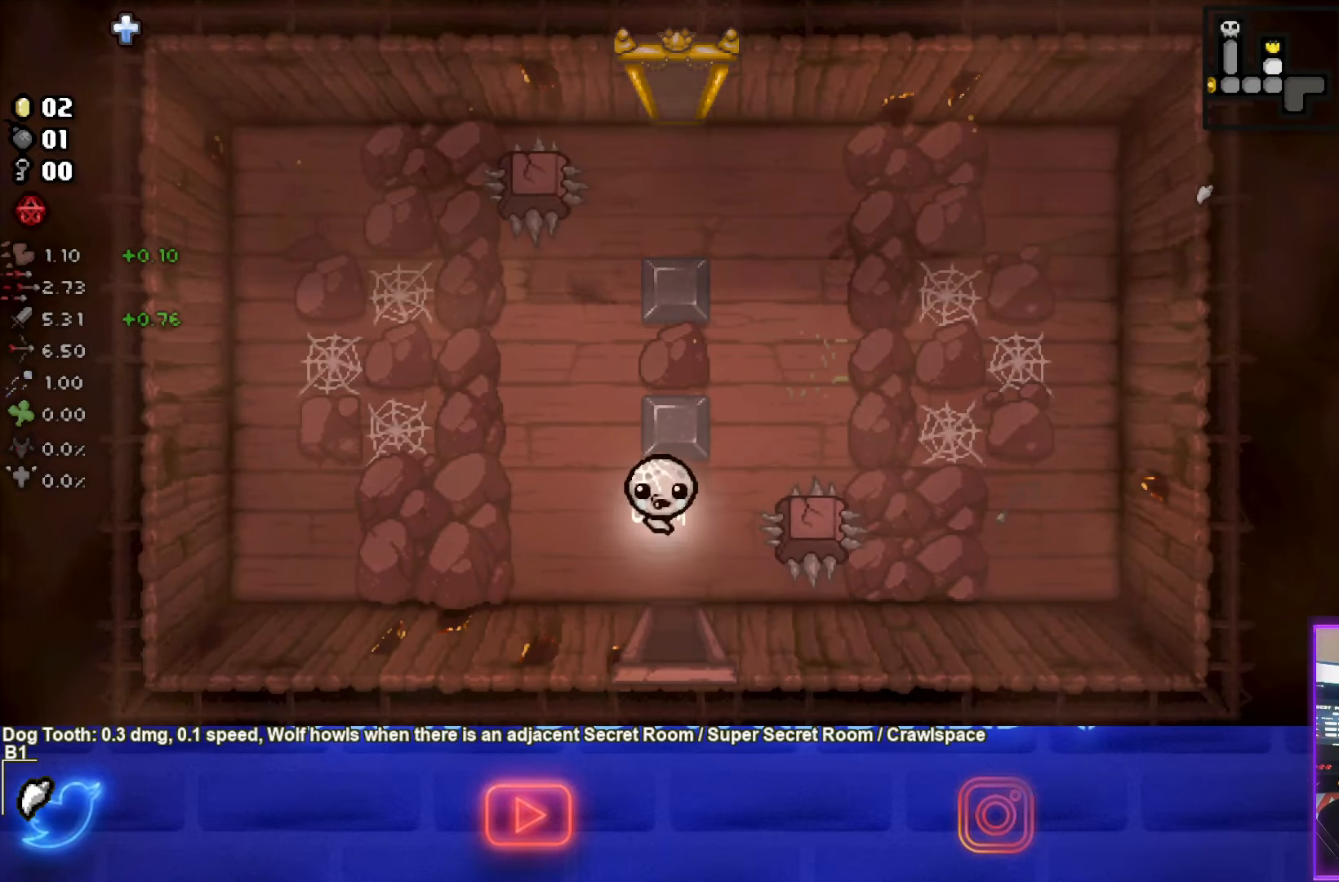
{"buttons": [], "left_stick": "center", "events": [[17, "left_stick", "down"], [317, "left_stick", "center"]]}
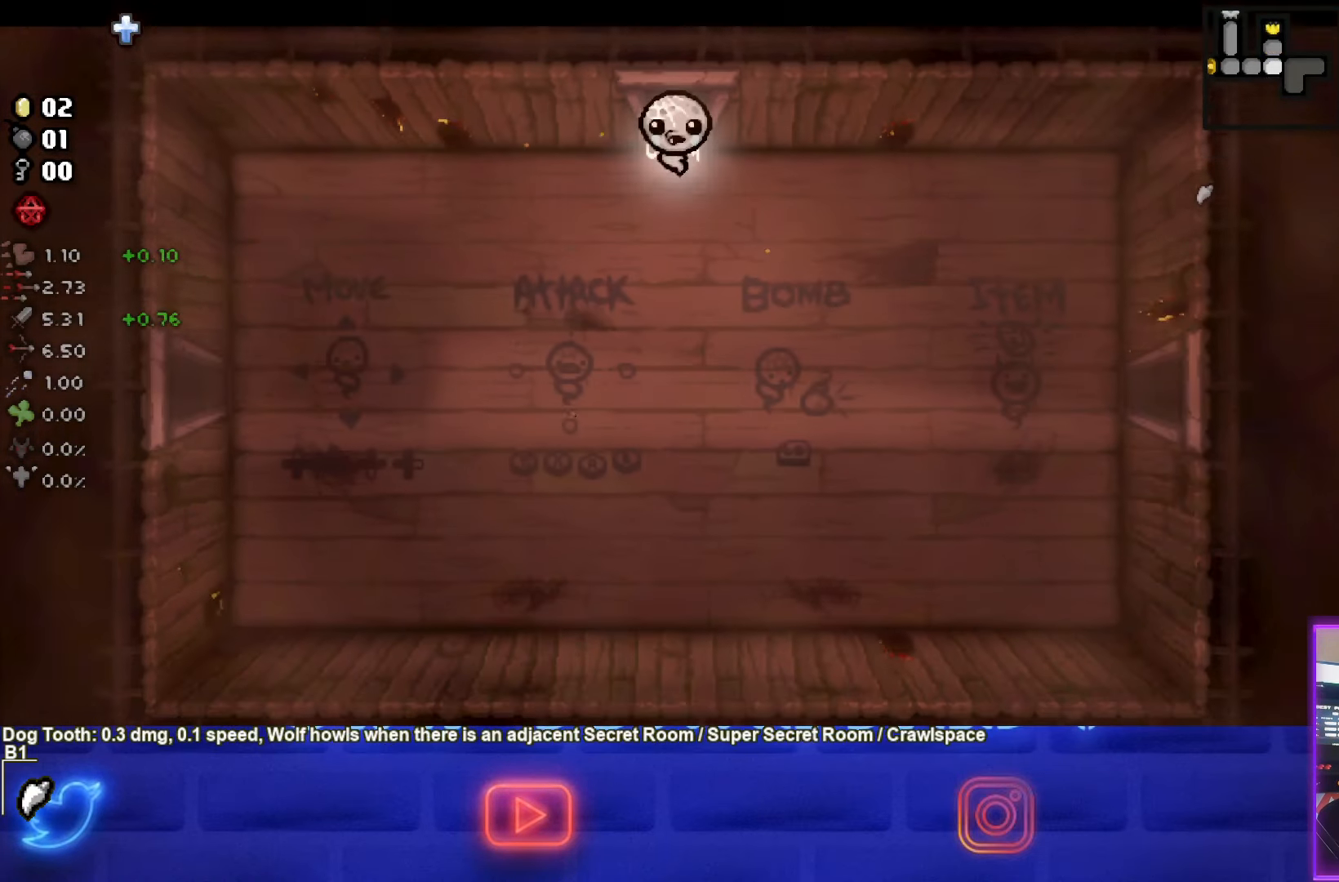
{"buttons": [], "left_stick": "center", "events": []}
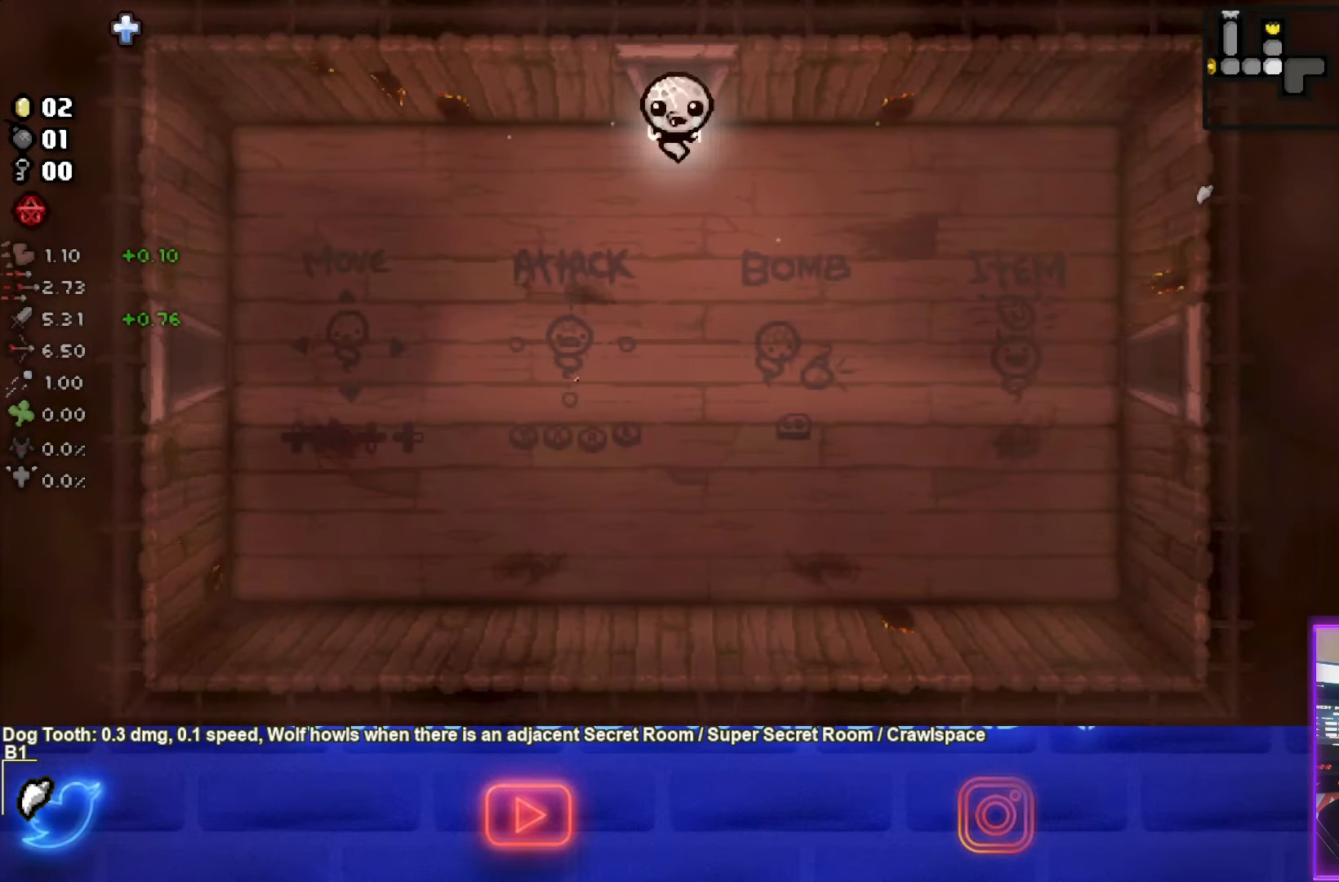
{"buttons": [], "left_stick": "up", "events": [[100, "left_stick", "down-right"], [250, "left_stick", "up"]]}
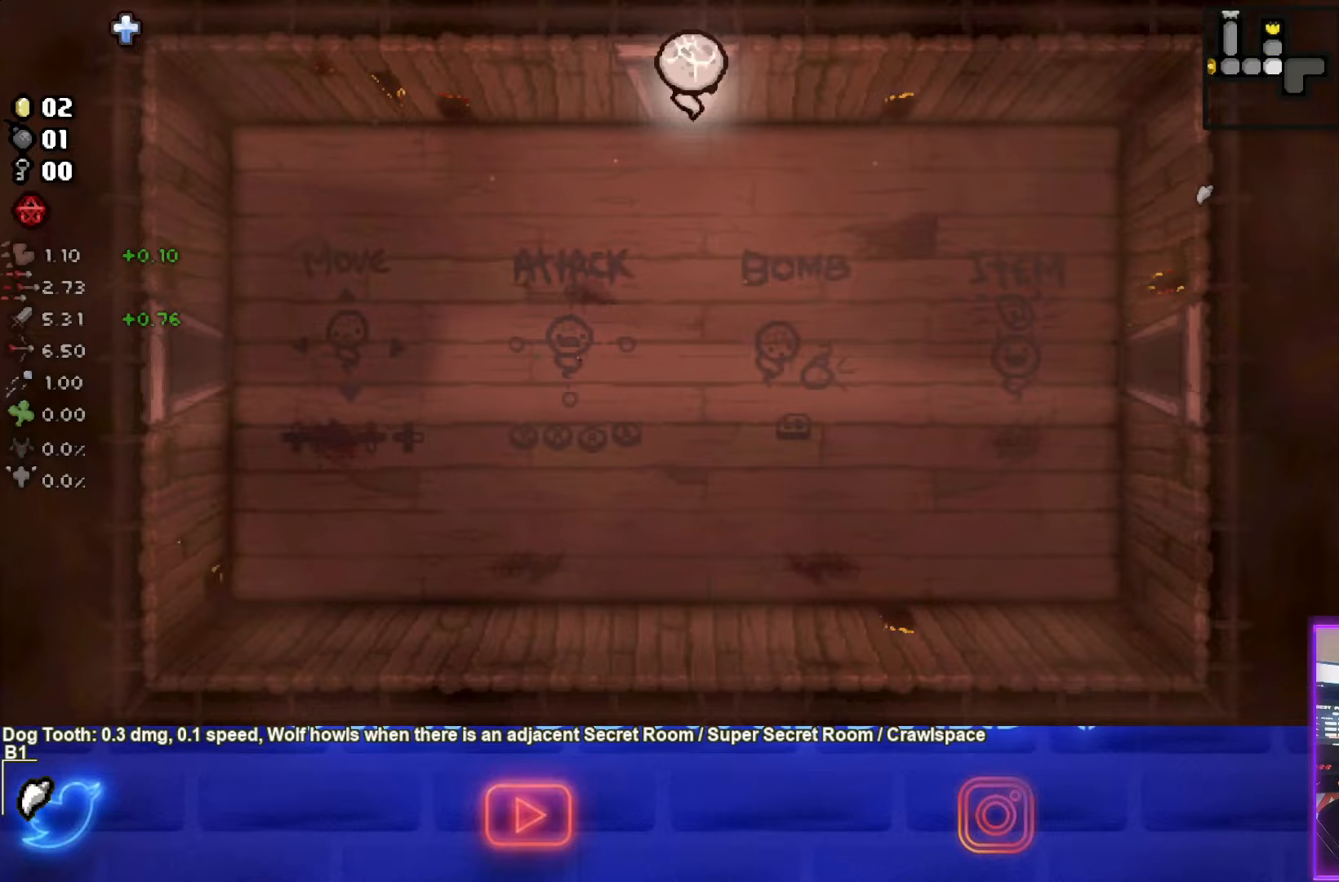
{"buttons": [], "left_stick": "center", "events": [[333, "left_stick", "center"]]}
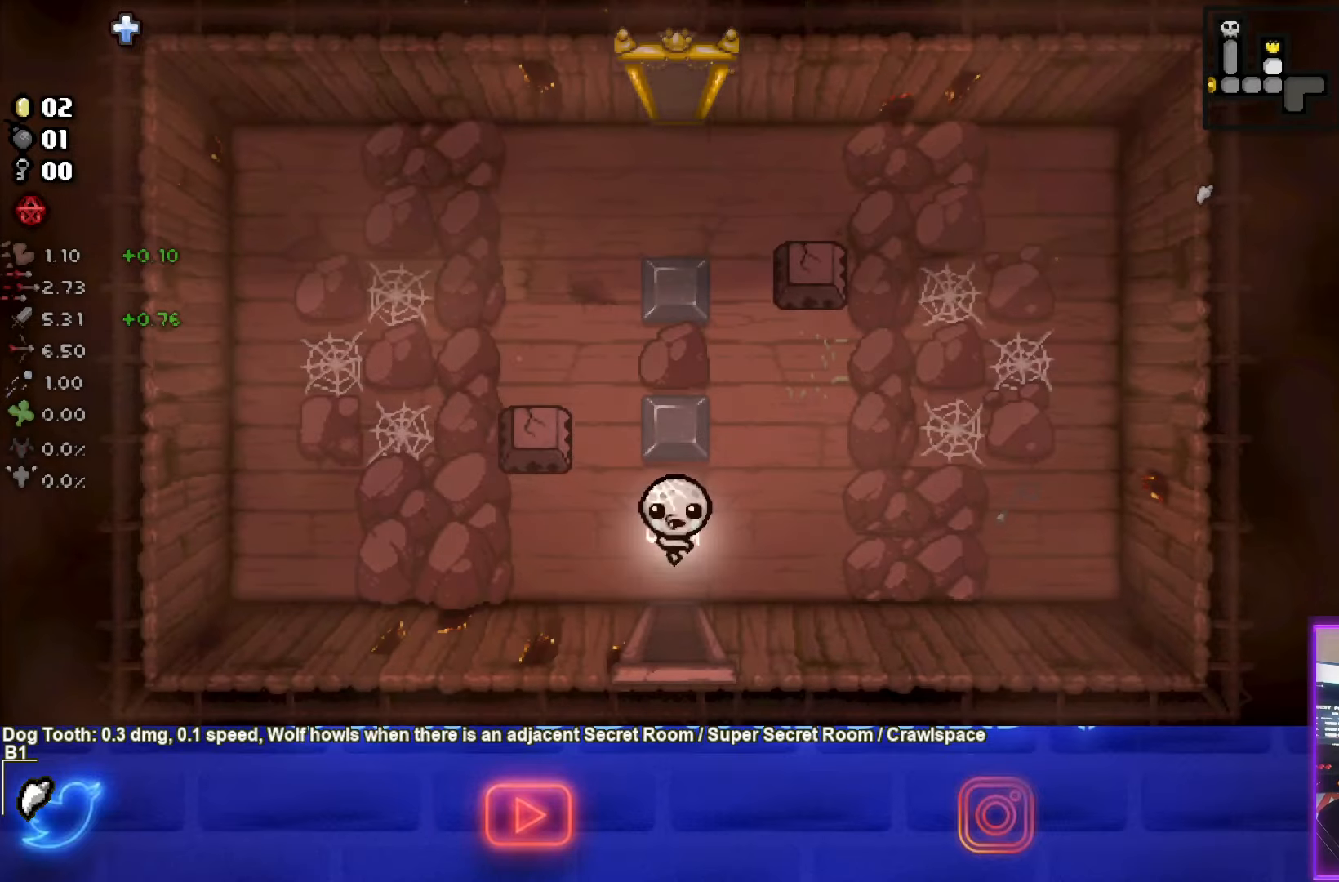
{"buttons": [], "left_stick": "down", "events": [[200, "left_stick", "down"]]}
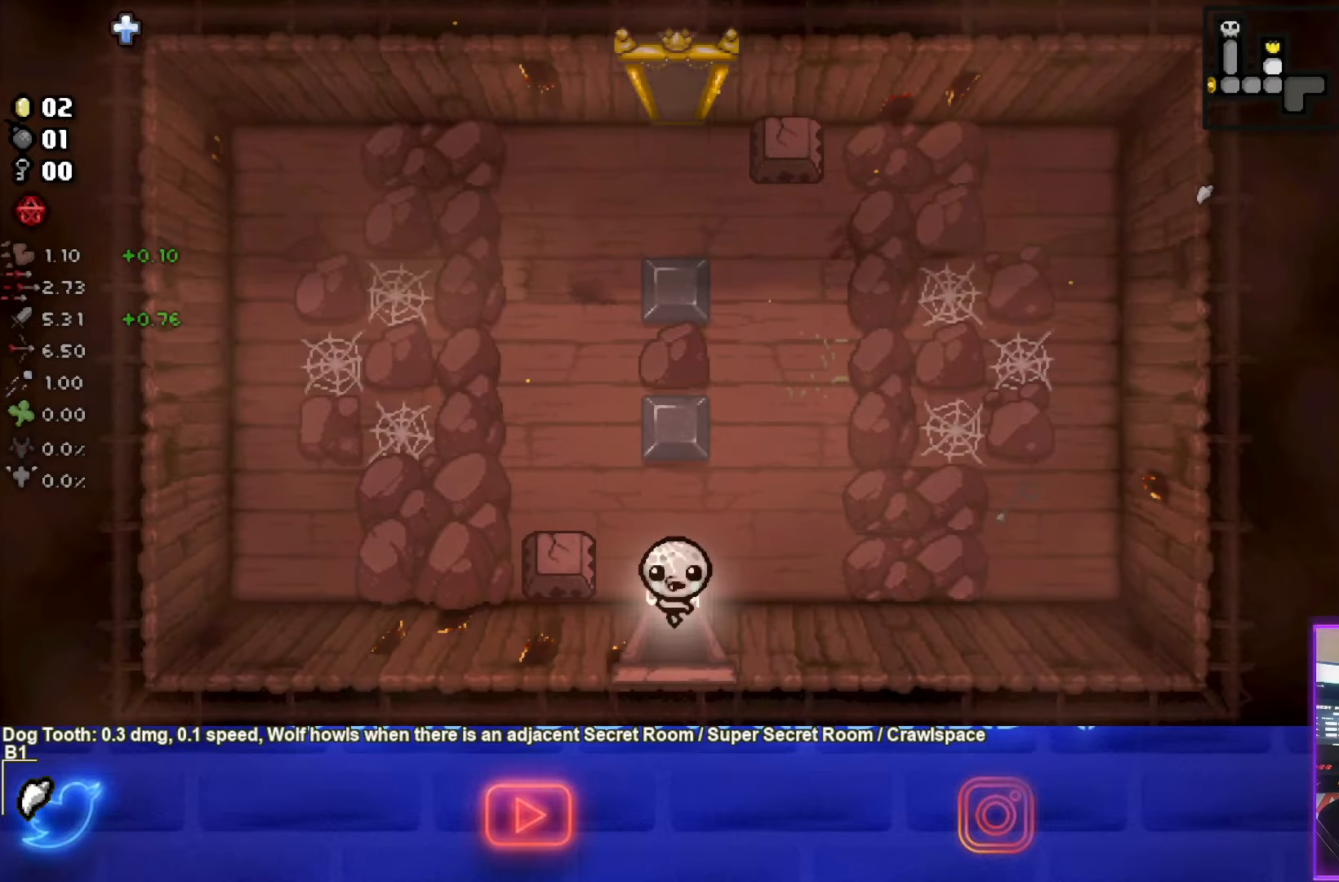
{"buttons": [], "left_stick": "down", "events": []}
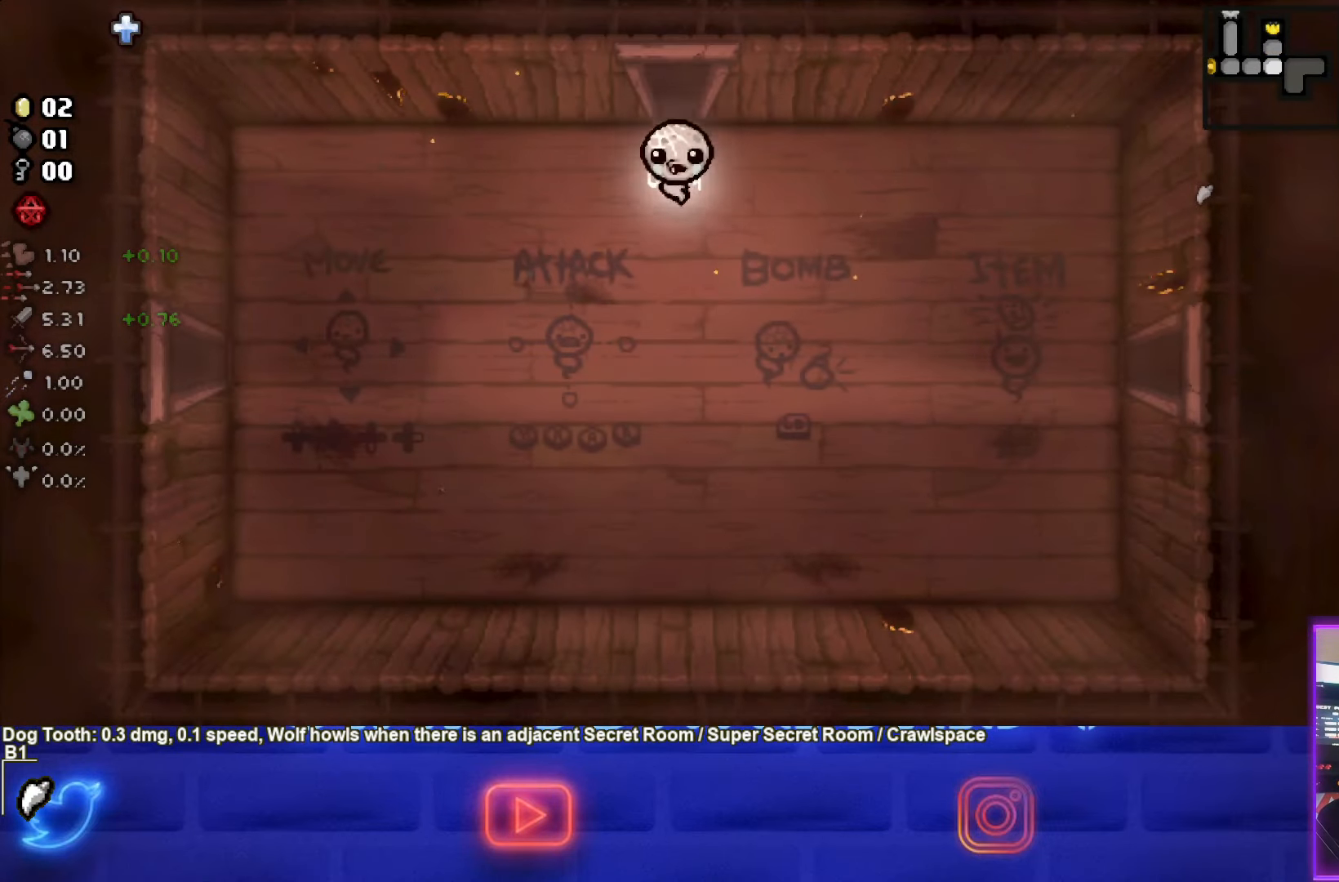
{"buttons": [], "left_stick": "down", "events": []}
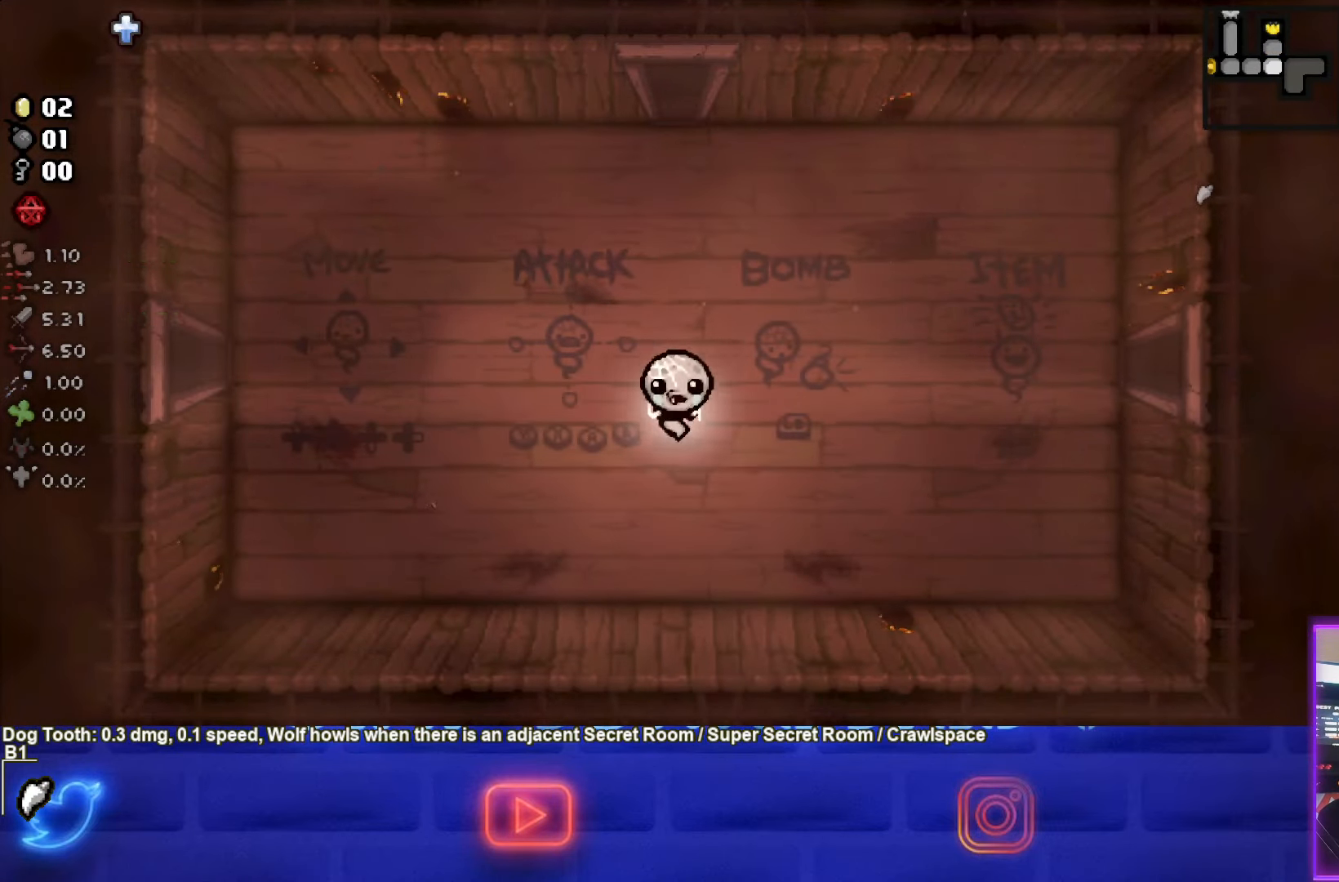
{"buttons": [], "left_stick": "down", "events": [[200, "left_stick", "center"], [483, "left_stick", "down"]]}
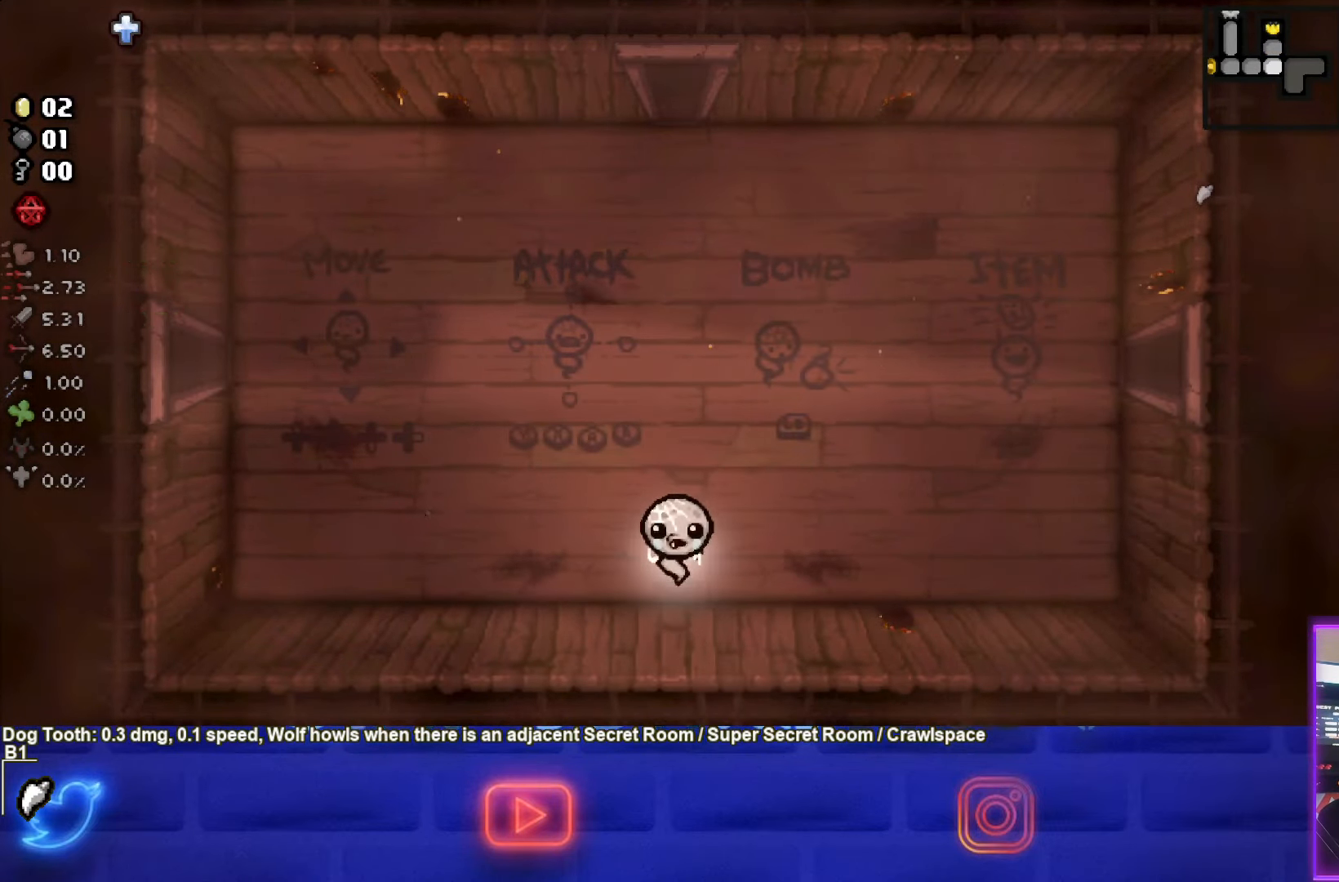
{"buttons": [], "left_stick": "up", "events": [[100, "left_stick", "center"], [150, "L1", "down"], [150, "left_stick", "up"], [283, "L1", "up"]]}
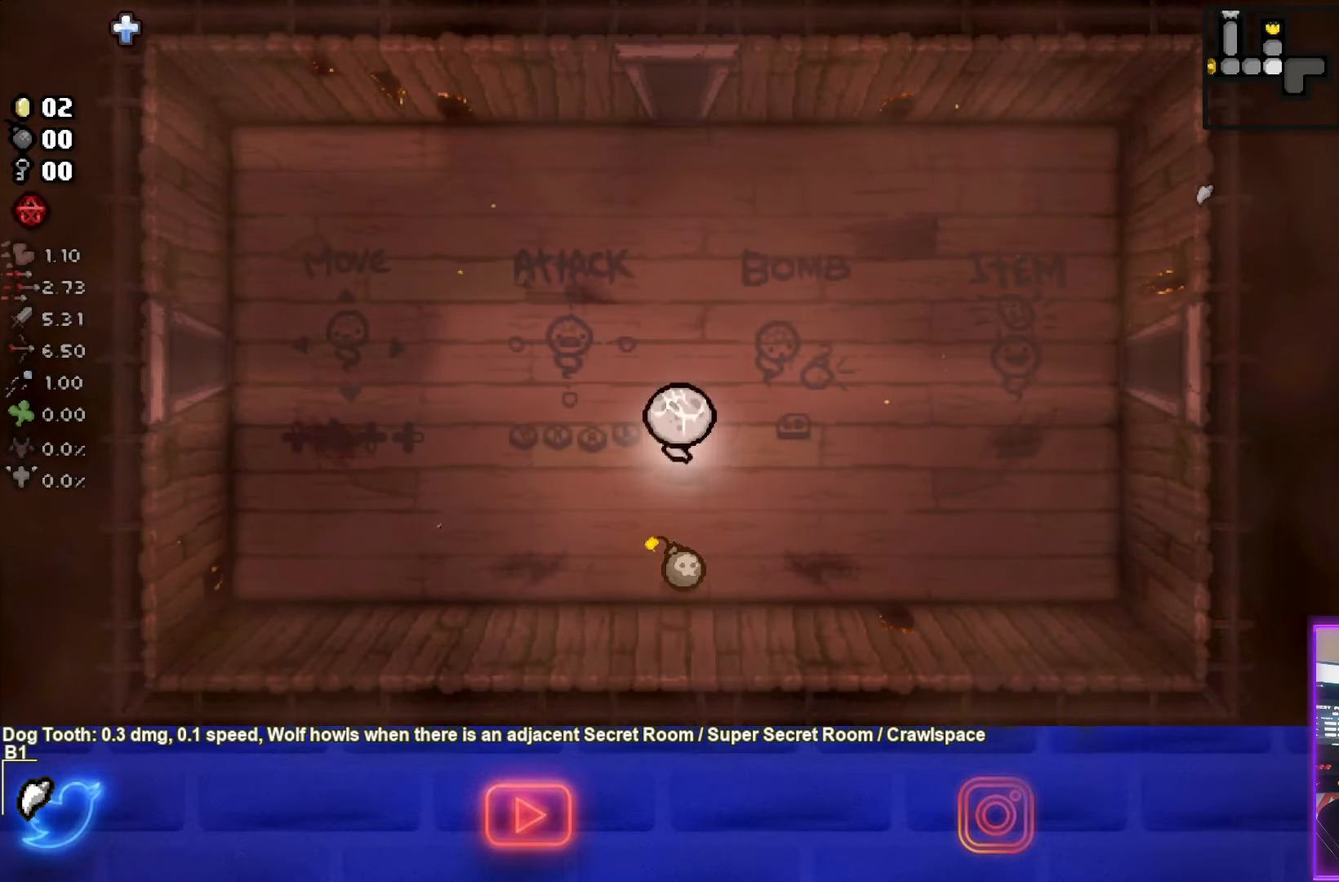
{"buttons": [], "left_stick": "up", "events": [[217, "left_stick", "center"], [500, "left_stick", "up"]]}
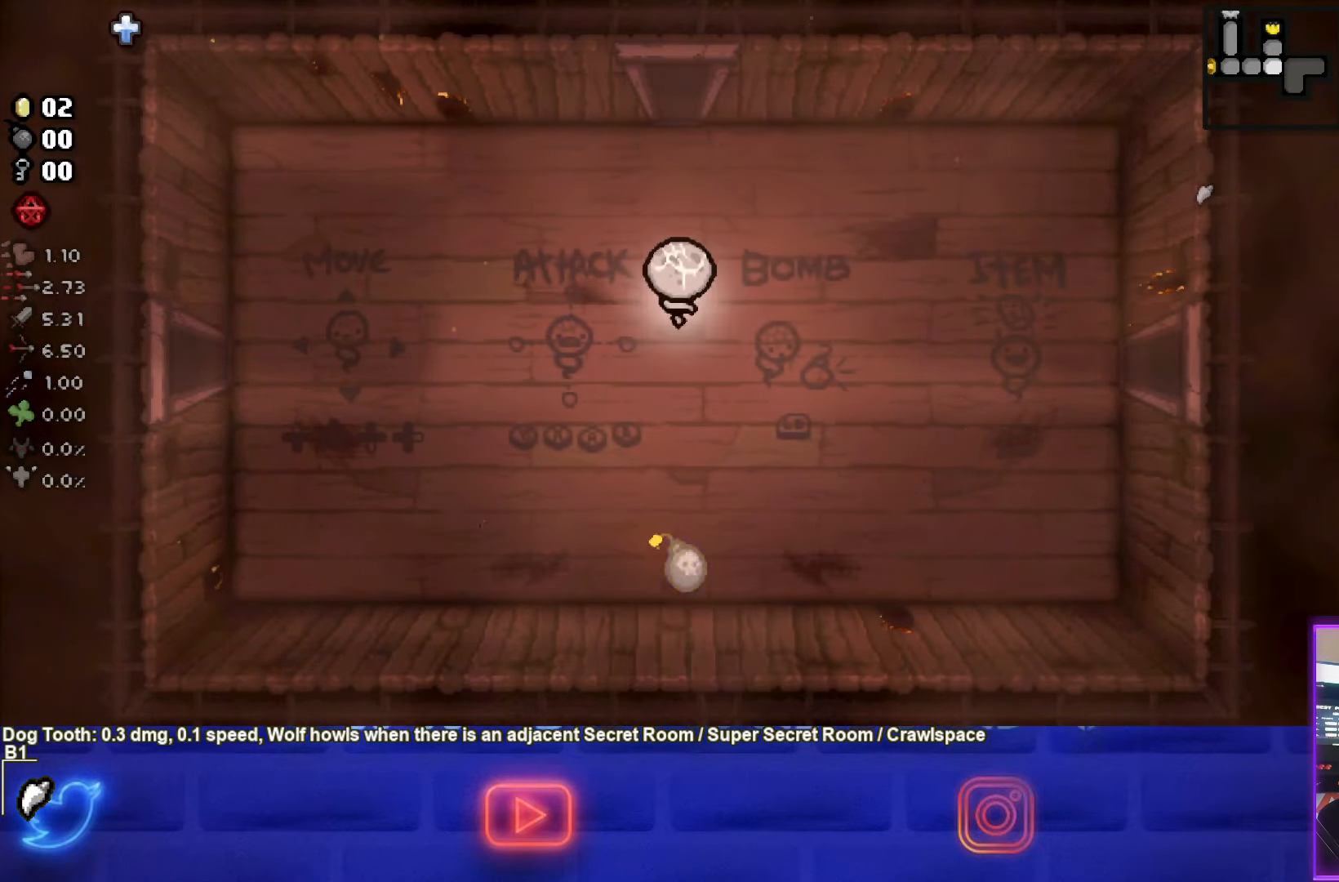
{"buttons": [], "left_stick": "center", "events": [[150, "left_stick", "center"]]}
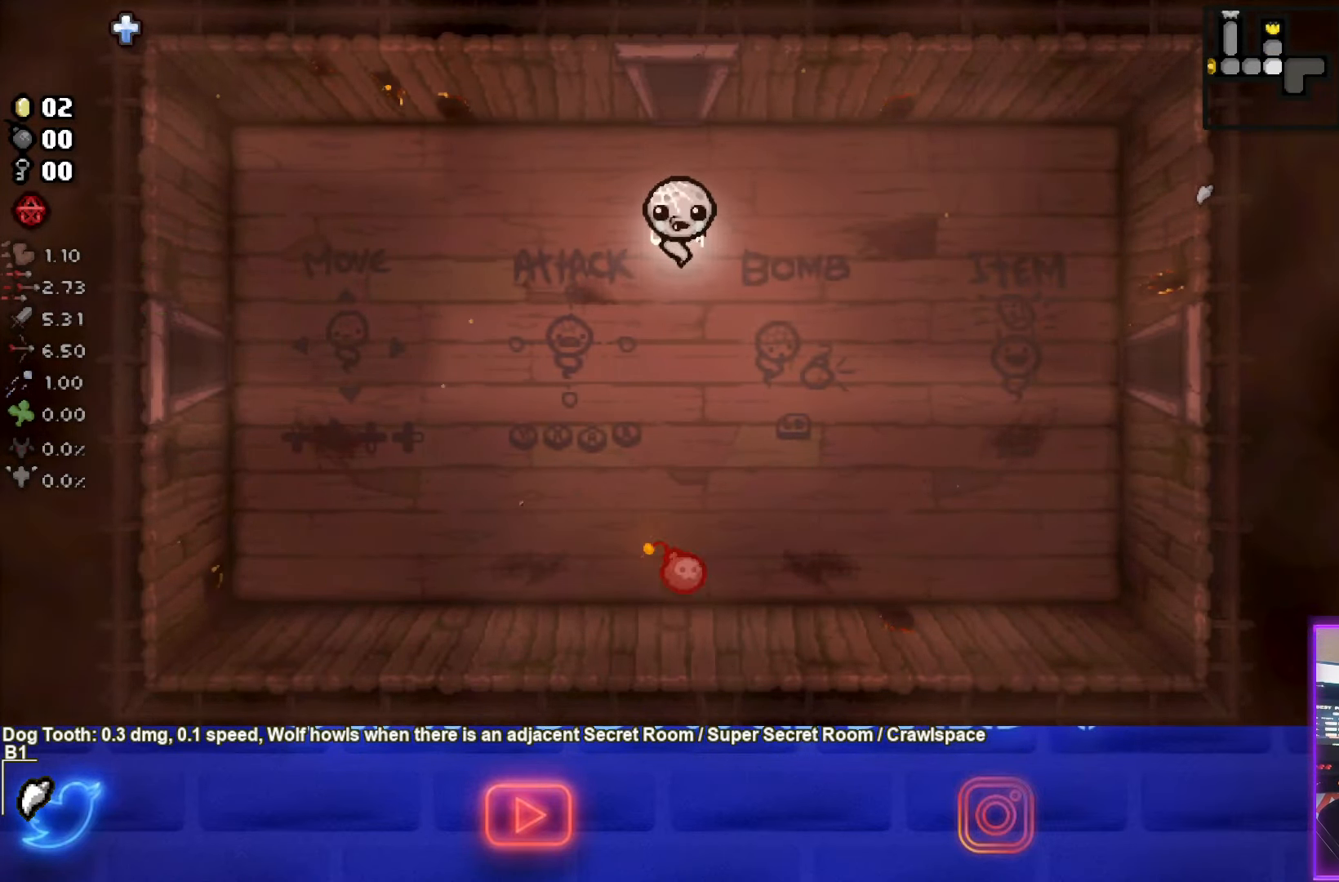
{"buttons": [], "left_stick": "down", "events": [[167, "left_stick", "down"]]}
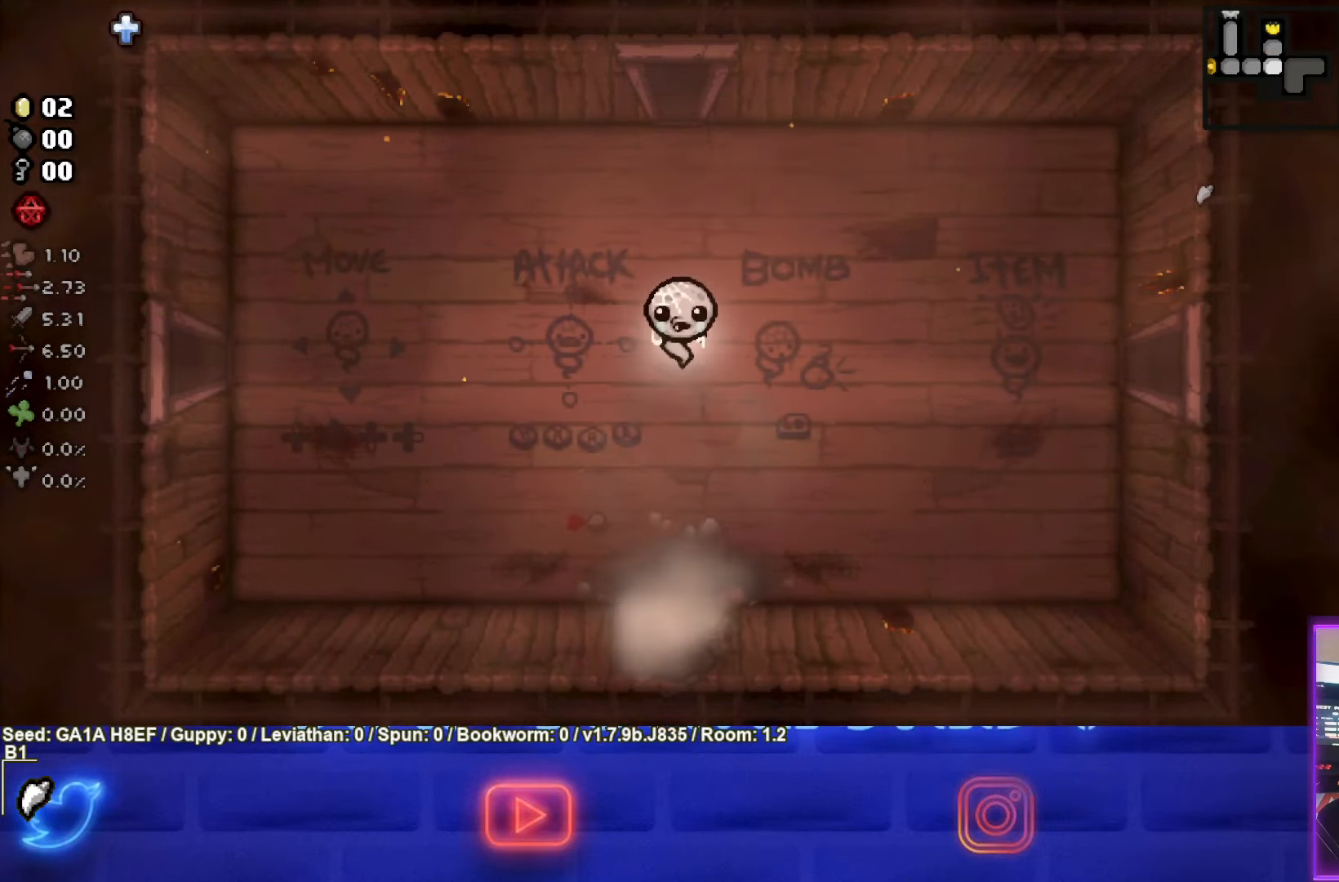
{"buttons": [], "left_stick": "down", "events": []}
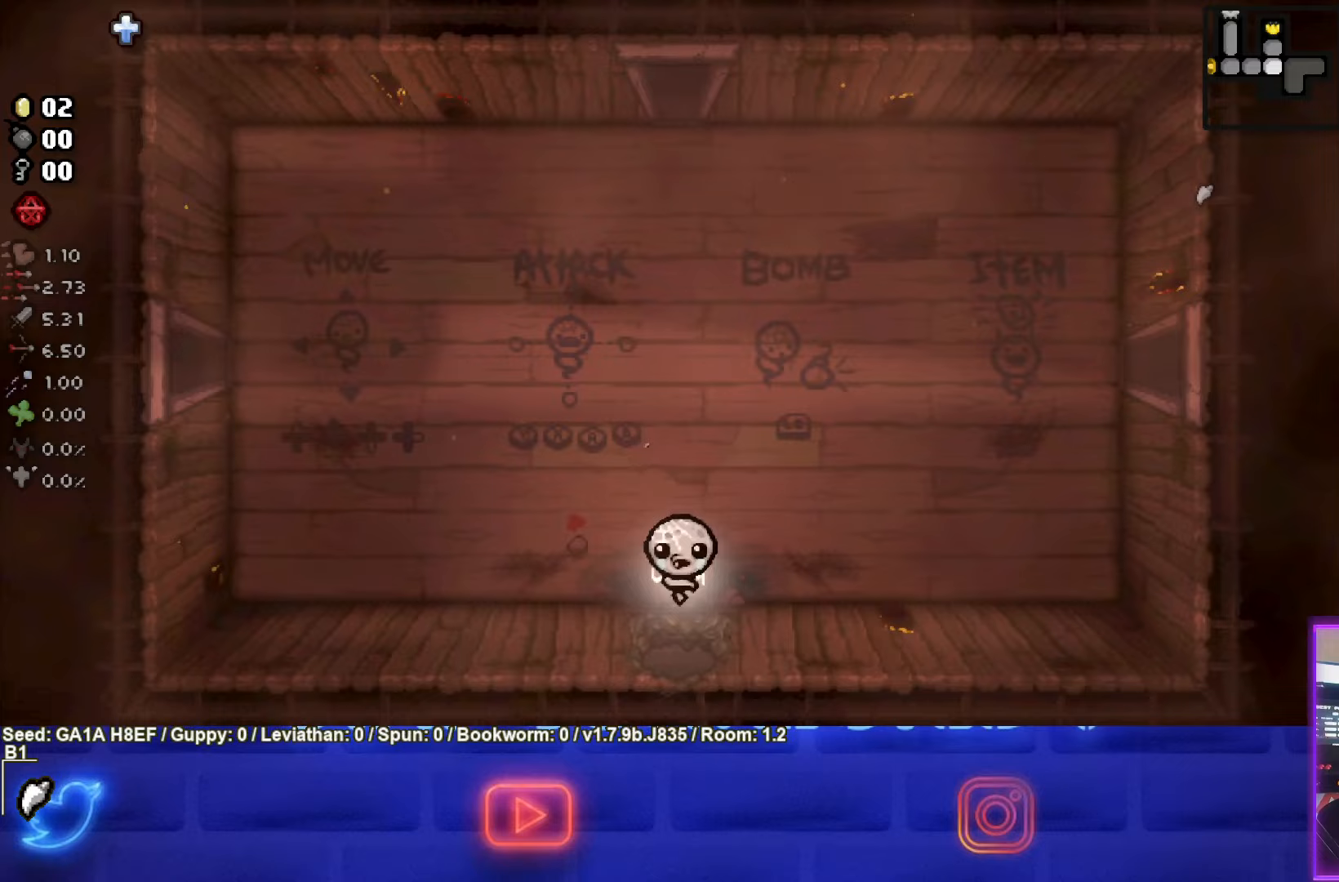
{"buttons": [], "left_stick": "center", "events": [[183, "left_stick", "center"]]}